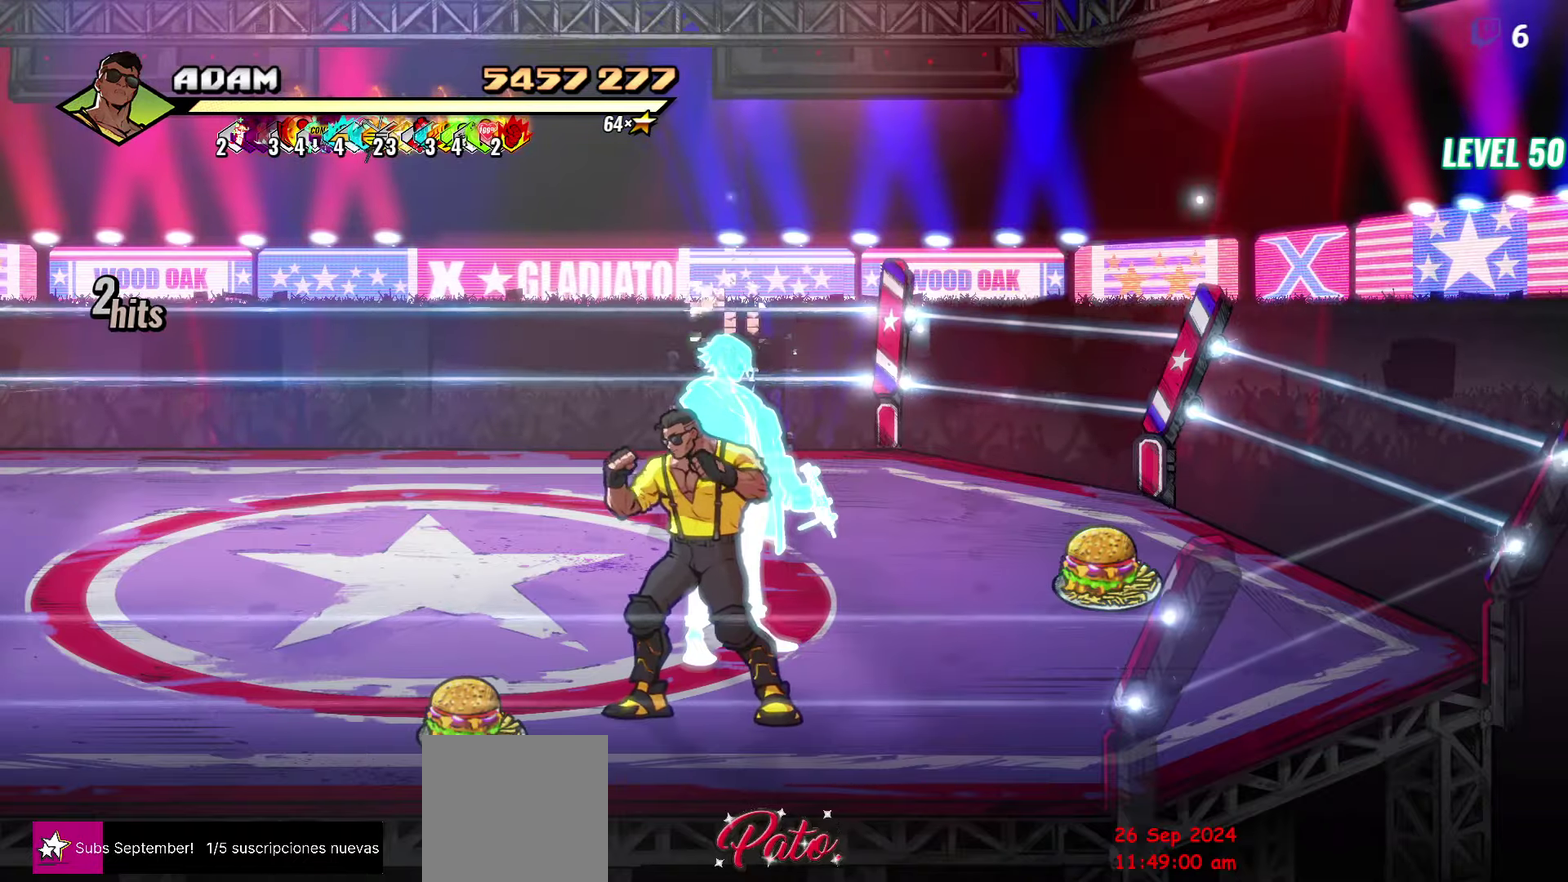
Gameplay with a controller (Xbox layout); each line is a JSON object with the inputs held at the frame after it. "events" lists button and stick changes between this image and that frame as [ms after this image, input, new state], when the widget could be followed in between. Not read: L3 R3 left_stick right_stick.
{"buttons": ["DPAD_UP"], "events": [[333, "DPAD_UP", "down"]]}
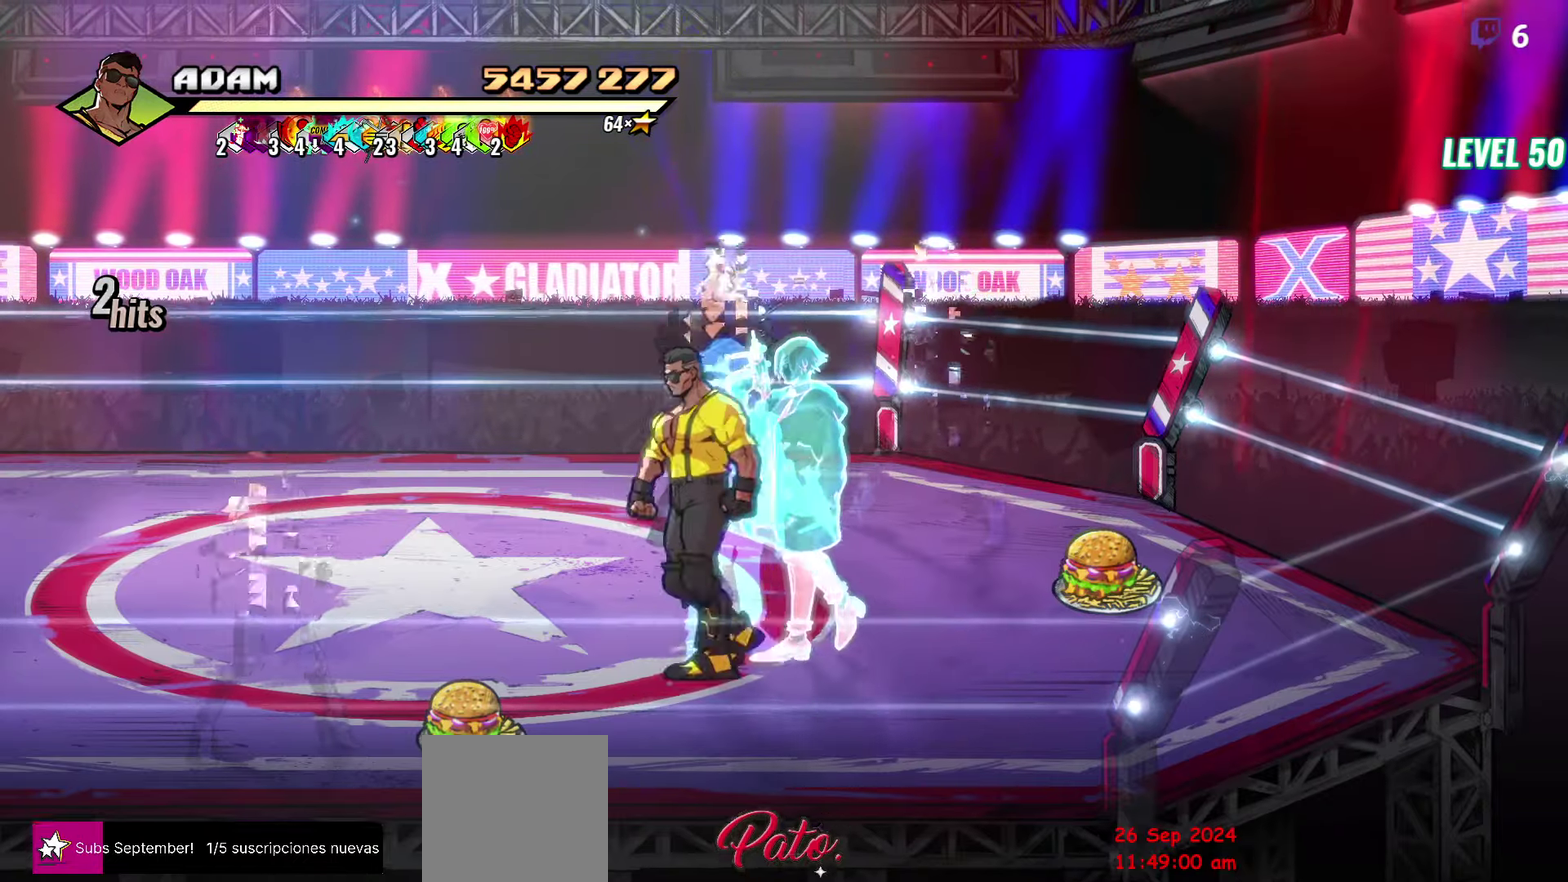
{"buttons": ["Y", "DPAD_RIGHT"], "events": [[350, "DPAD_RIGHT", "down"], [350, "DPAD_UP", "up"], [450, "Y", "down"]]}
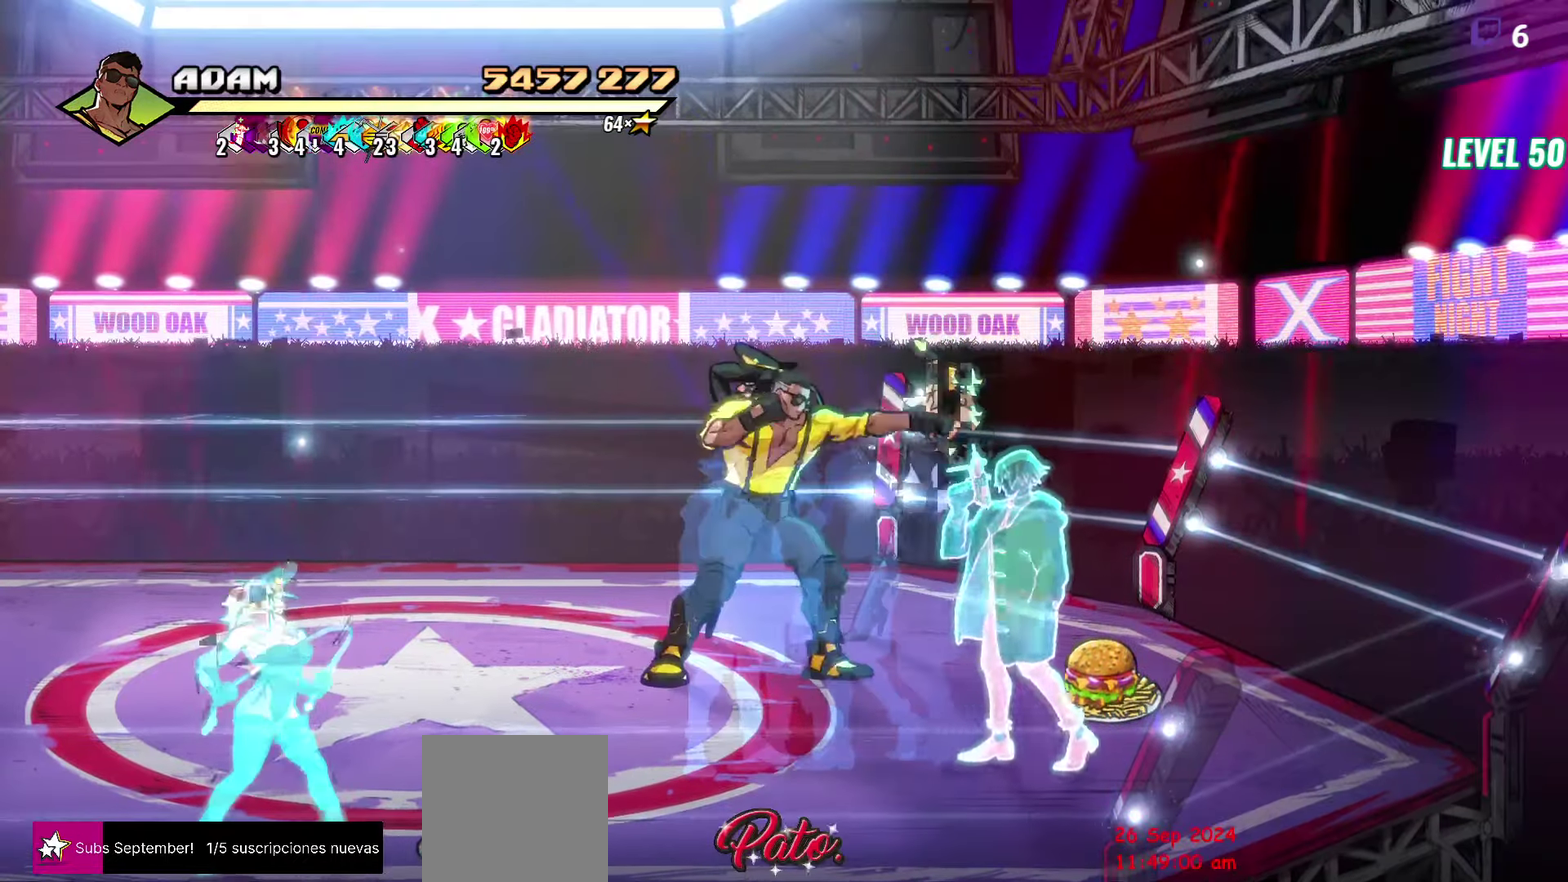
{"buttons": [], "events": [[66, "DPAD_RIGHT", "up"], [66, "Y", "up"], [266, "L1", "down"], [366, "L1", "up"]]}
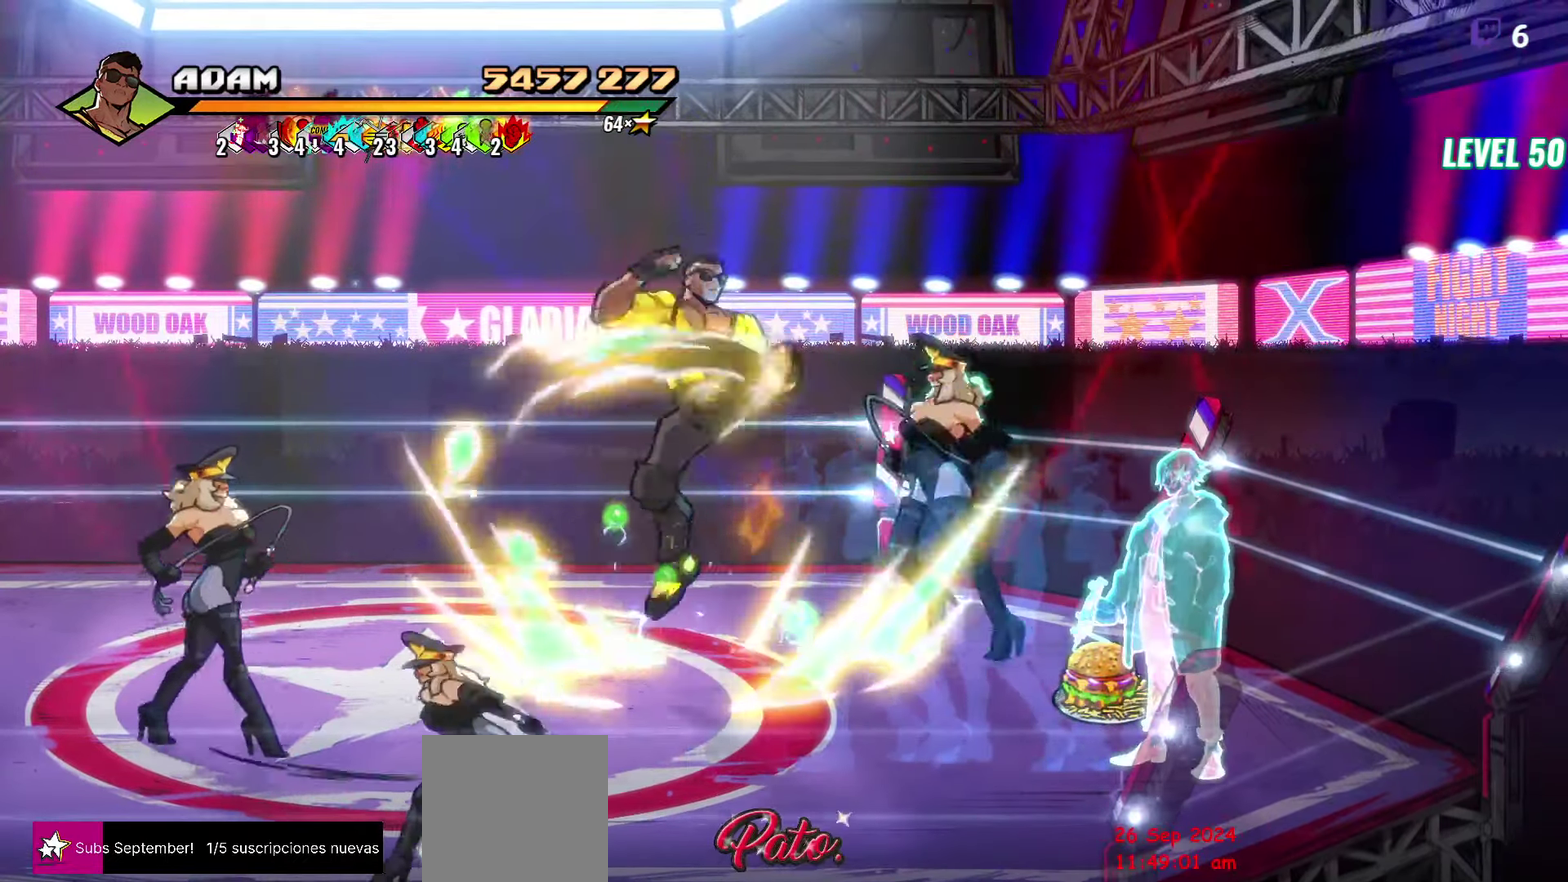
{"buttons": [], "events": [[400, "DPAD_LEFT", "down"], [466, "DPAD_LEFT", "up"]]}
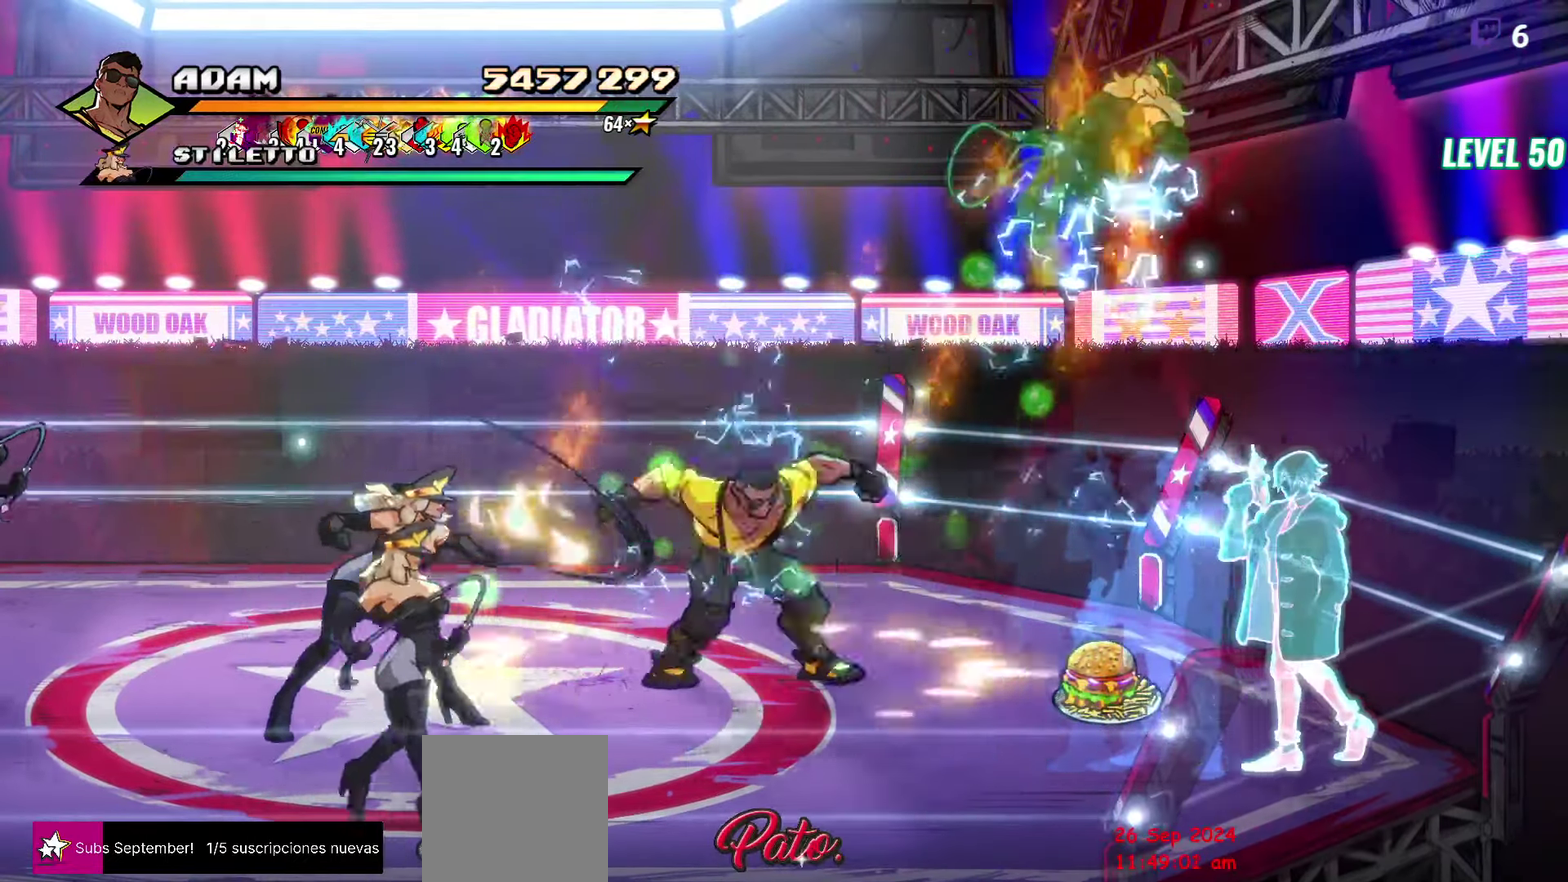
{"buttons": [], "events": [[16, "DPAD_LEFT", "down"], [100, "Y", "down"], [200, "Y", "up"], [283, "DPAD_LEFT", "up"]]}
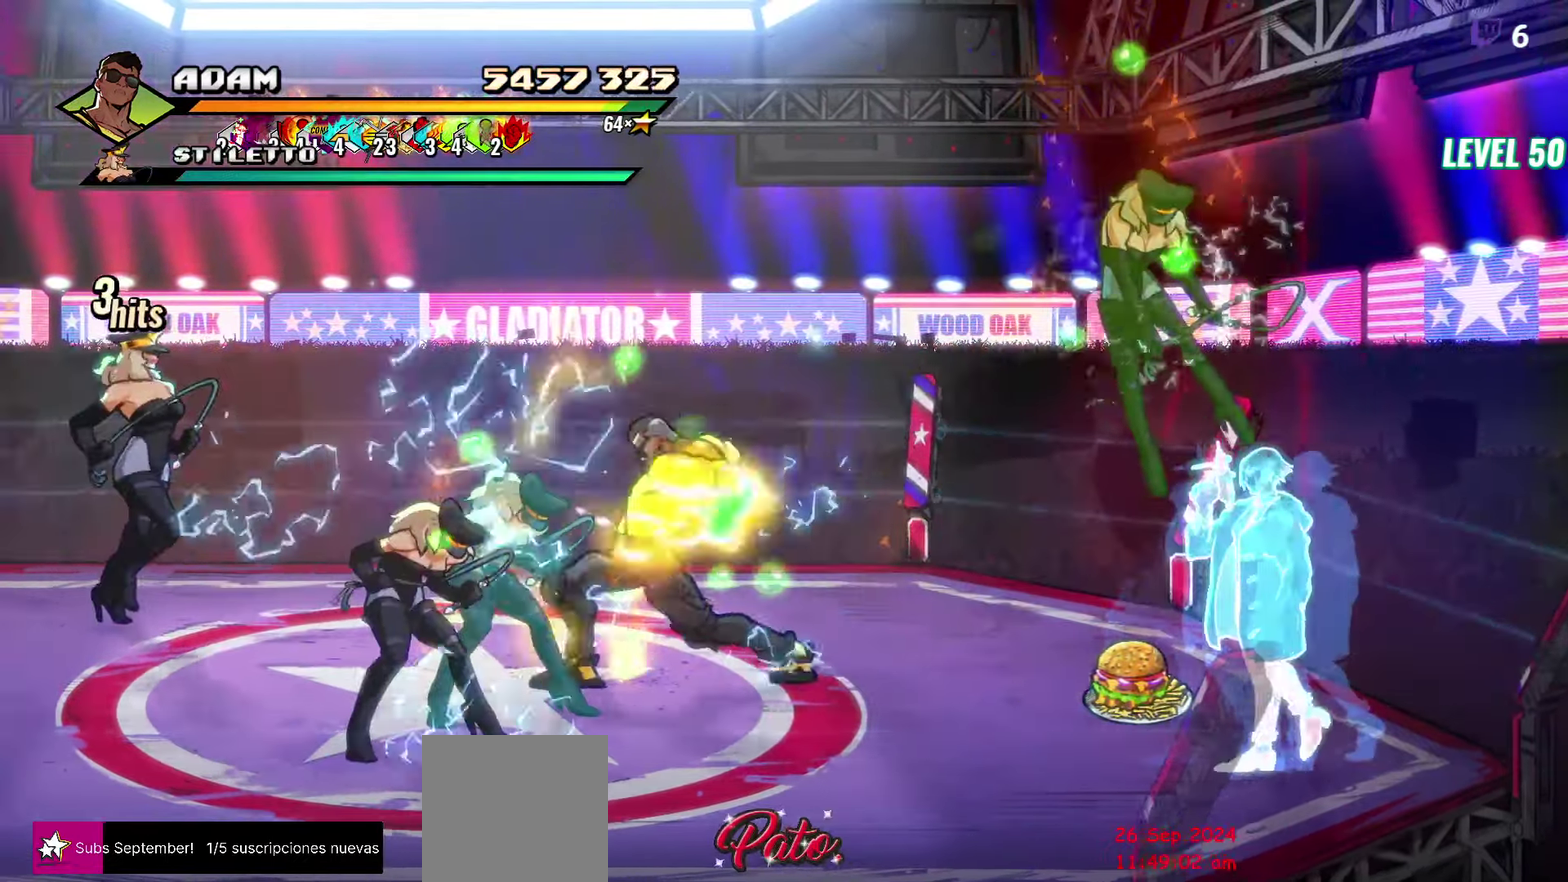
{"buttons": [], "events": [[183, "Y", "down"], [333, "Y", "up"]]}
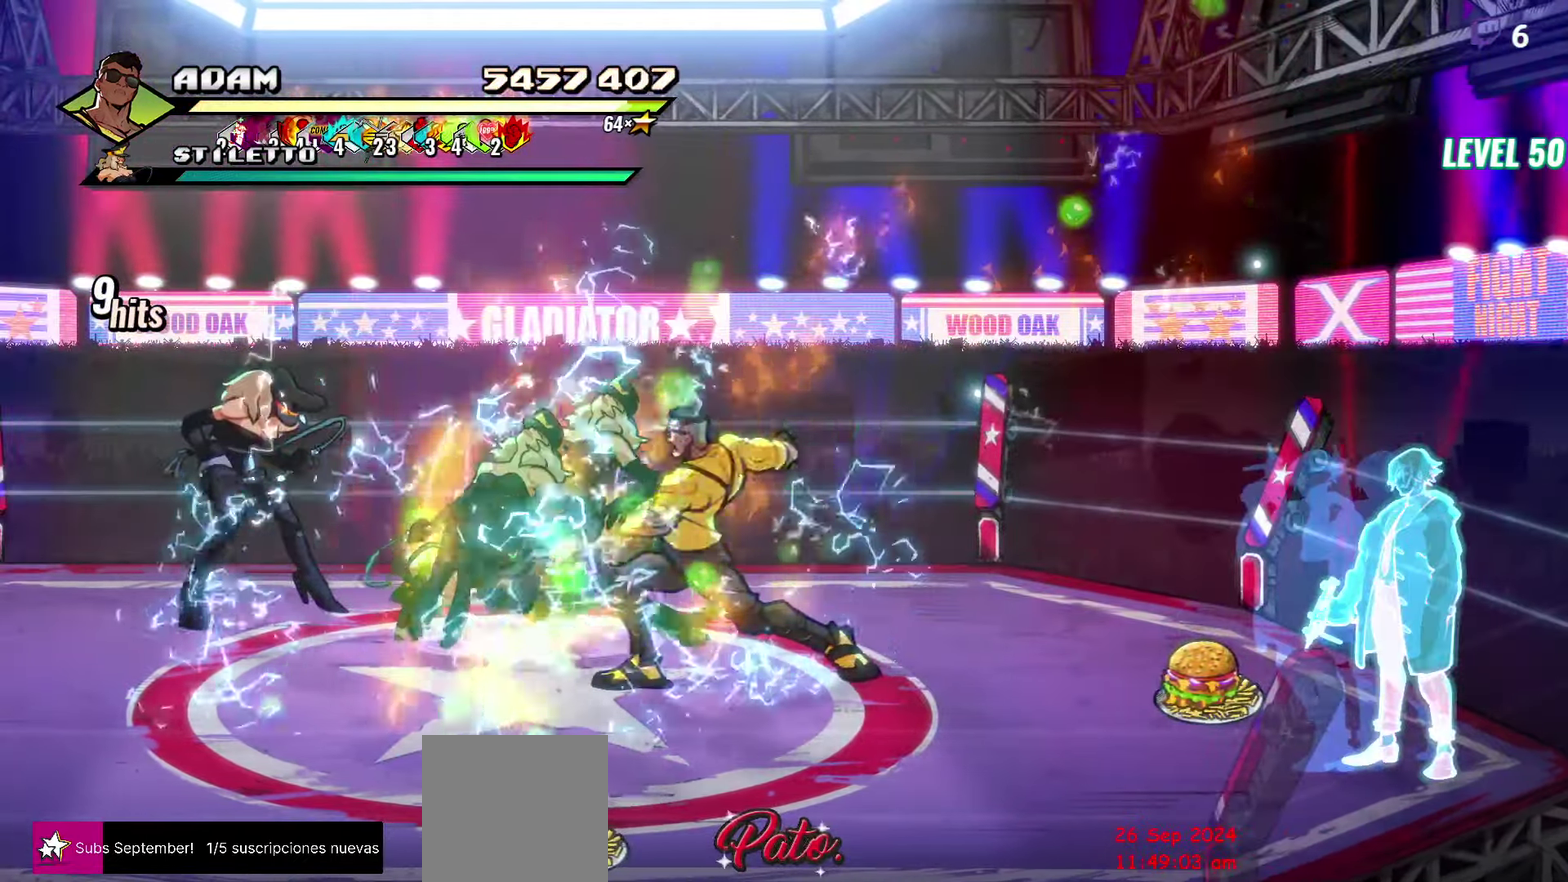
{"buttons": [], "events": [[33, "DPAD_DOWN", "down"], [283, "Y", "down"], [350, "DPAD_DOWN", "up"], [366, "Y", "up"], [416, "Y", "down"], [500, "Y", "up"]]}
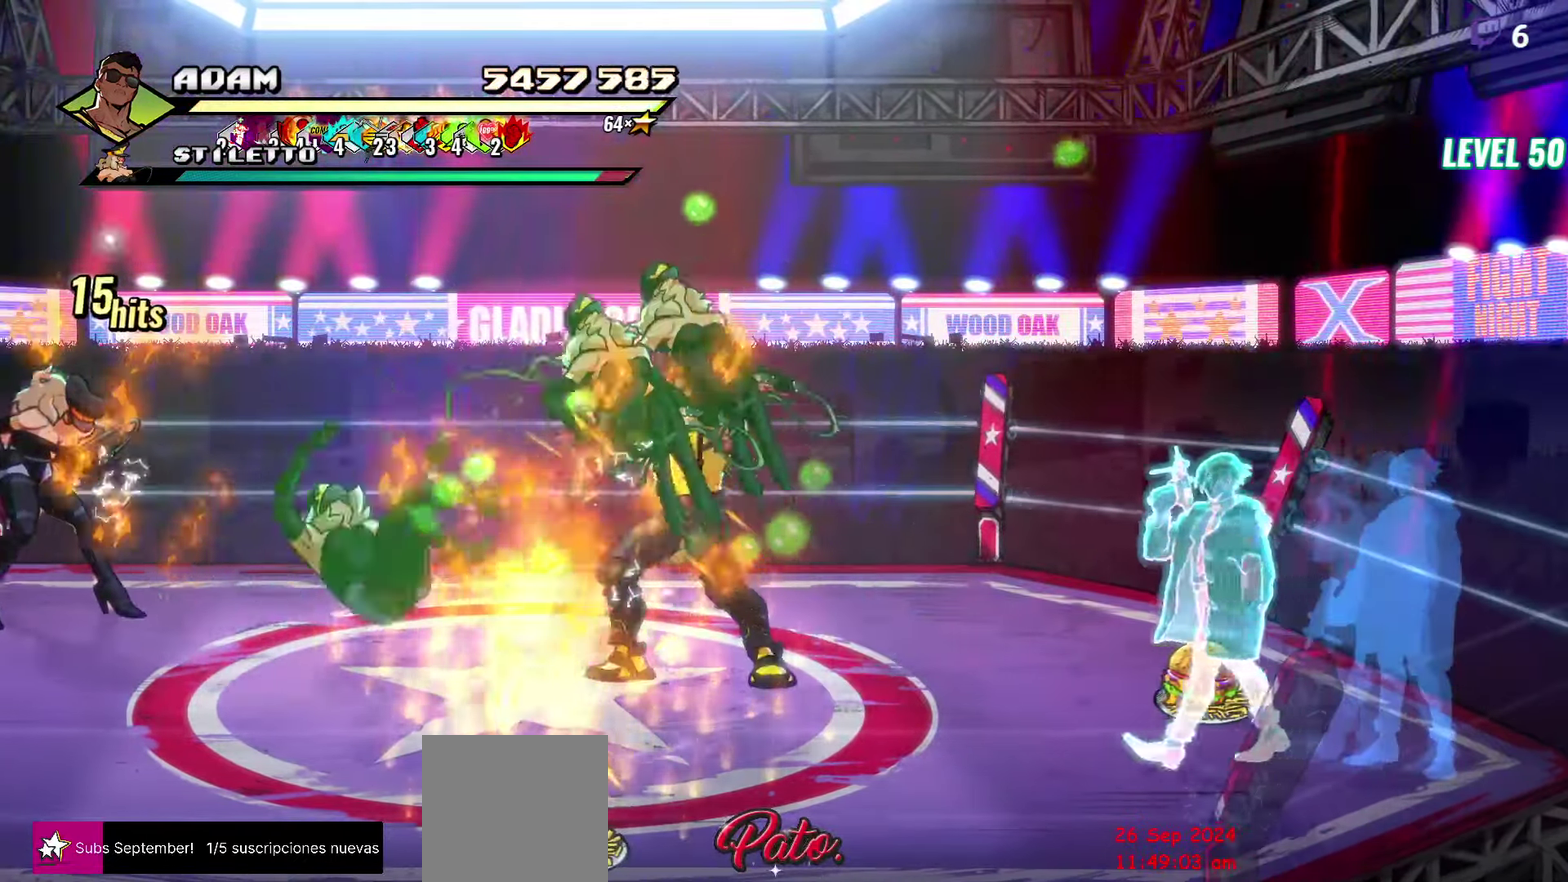
{"buttons": [], "events": [[66, "Y", "down"], [150, "Y", "up"]]}
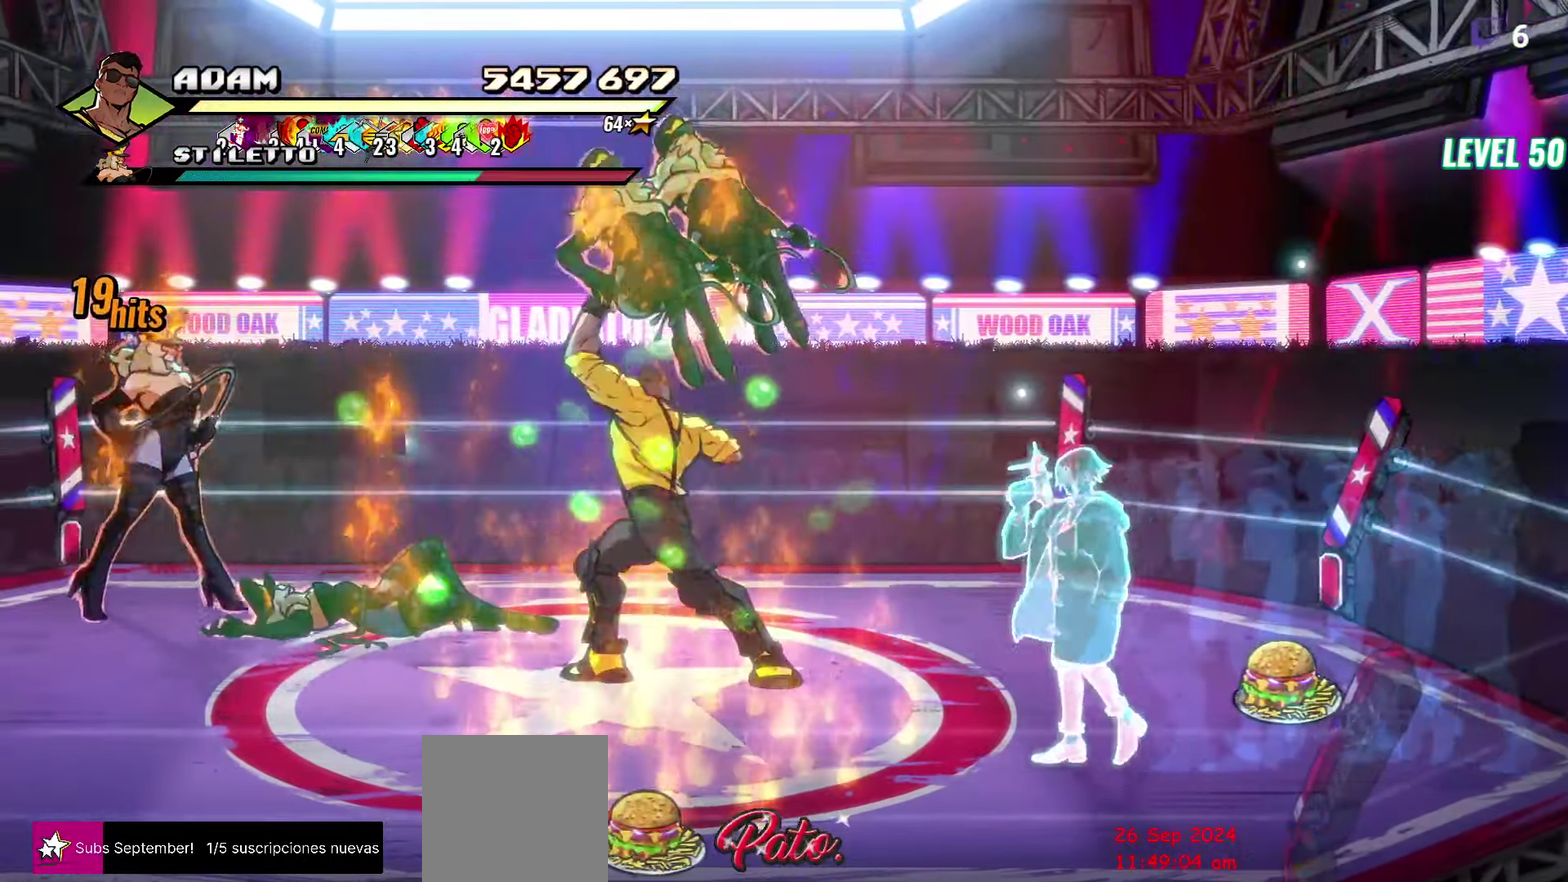
{"buttons": ["Y"], "events": [[83, "DPAD_DOWN", "down"], [166, "Y", "down"], [183, "DPAD_DOWN", "up"], [233, "Y", "up"], [316, "Y", "down"]]}
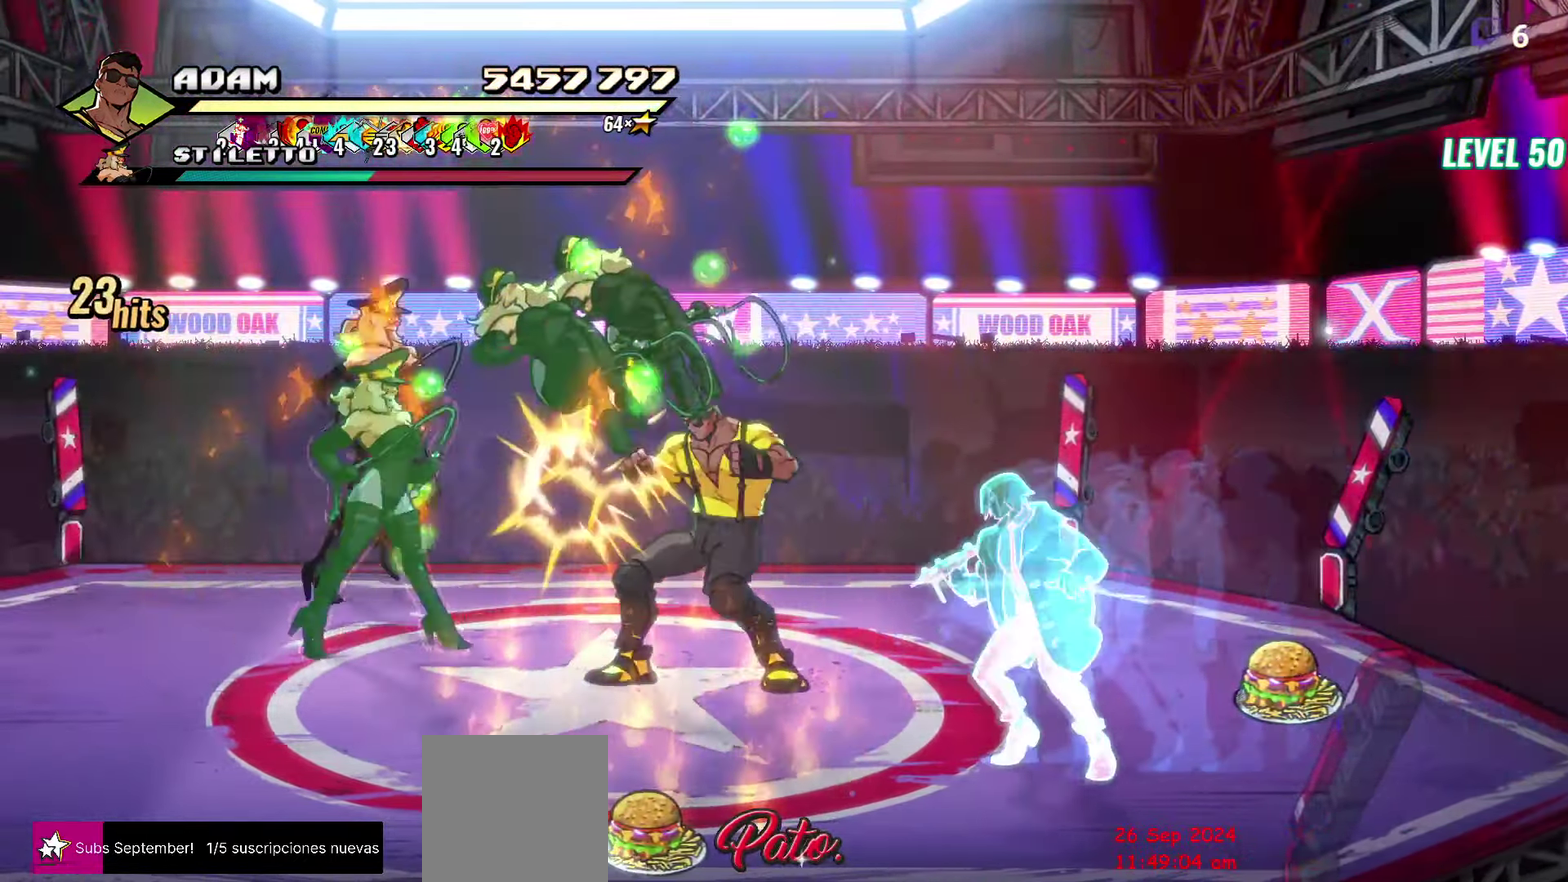
{"buttons": ["DPAD_LEFT"], "events": [[16, "Y", "up"], [83, "Y", "down"], [183, "Y", "up"], [283, "Y", "down"], [400, "Y", "up"], [500, "DPAD_LEFT", "down"]]}
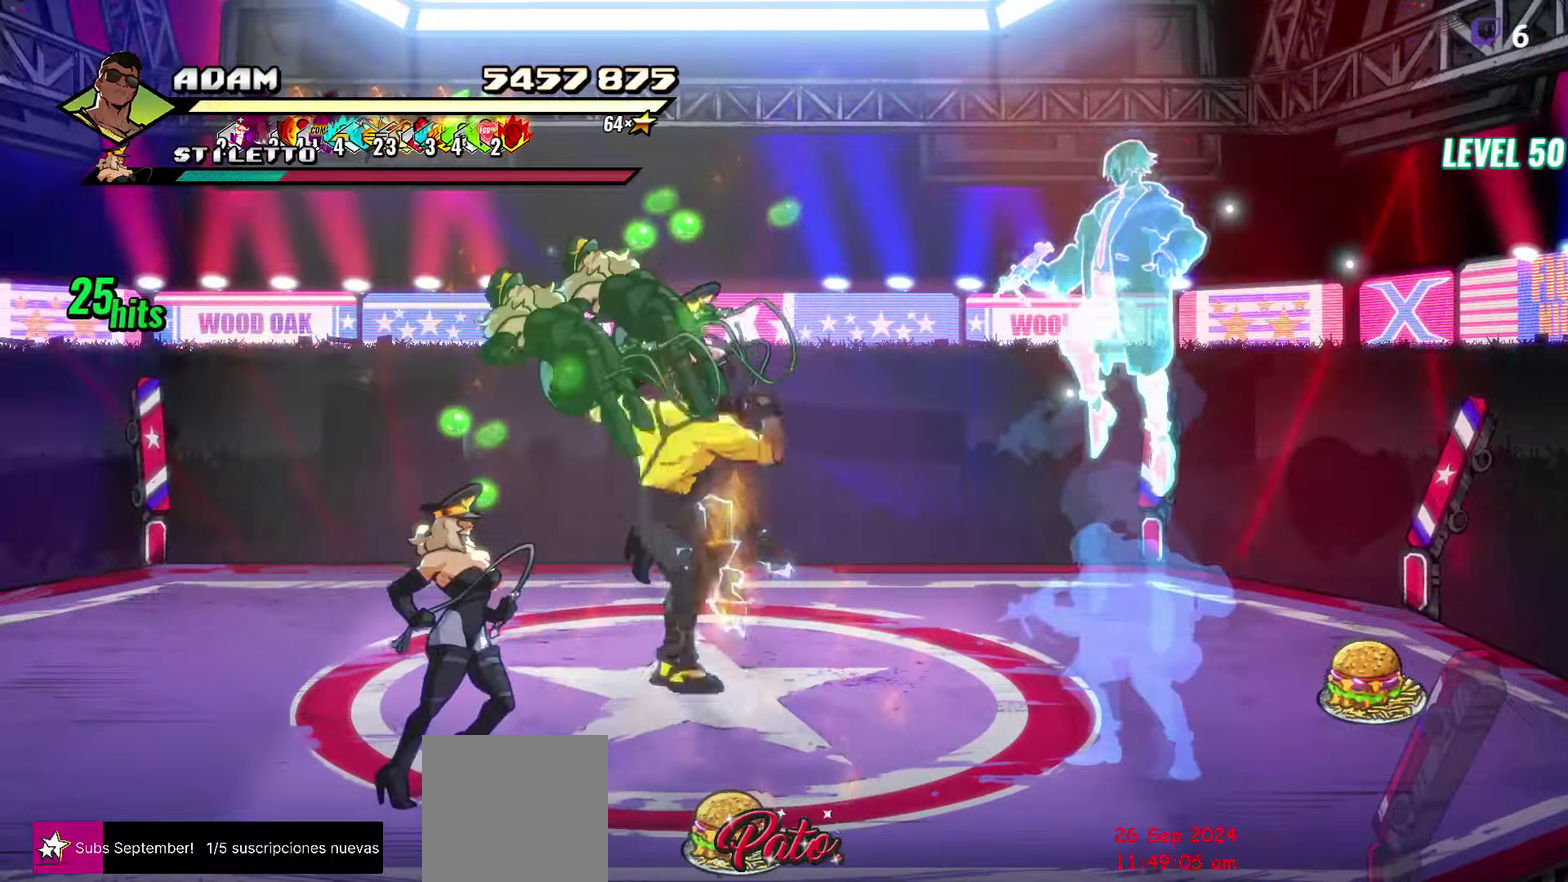
{"buttons": [], "events": [[183, "Y", "down"], [233, "DPAD_LEFT", "up"], [283, "Y", "up"]]}
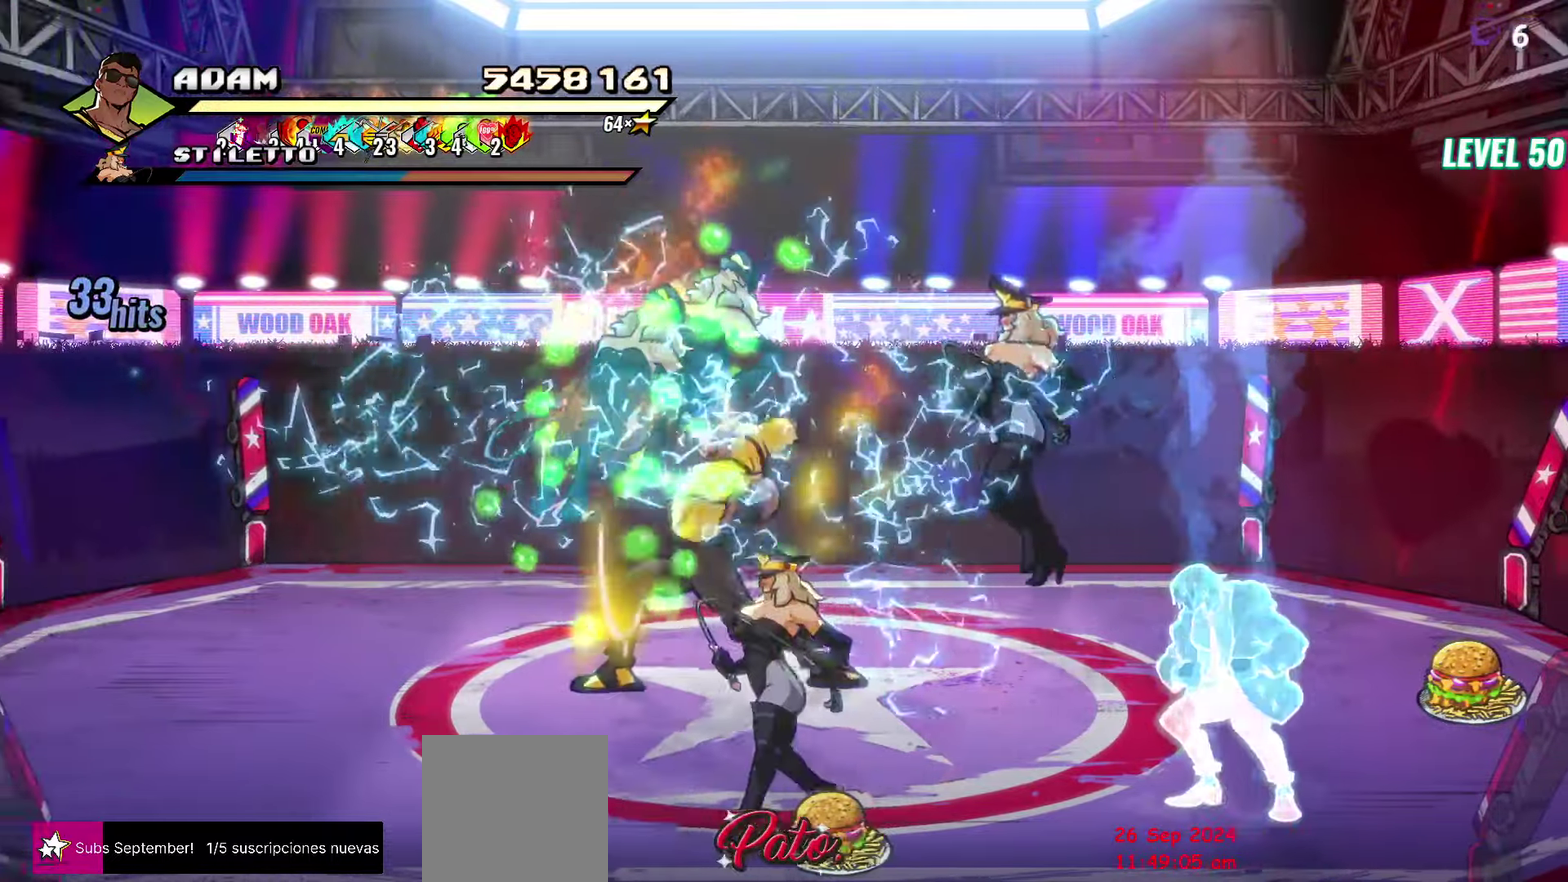
{"buttons": ["Y"], "events": [[17, "L1", "down"], [133, "L1", "up"], [433, "Y", "down"]]}
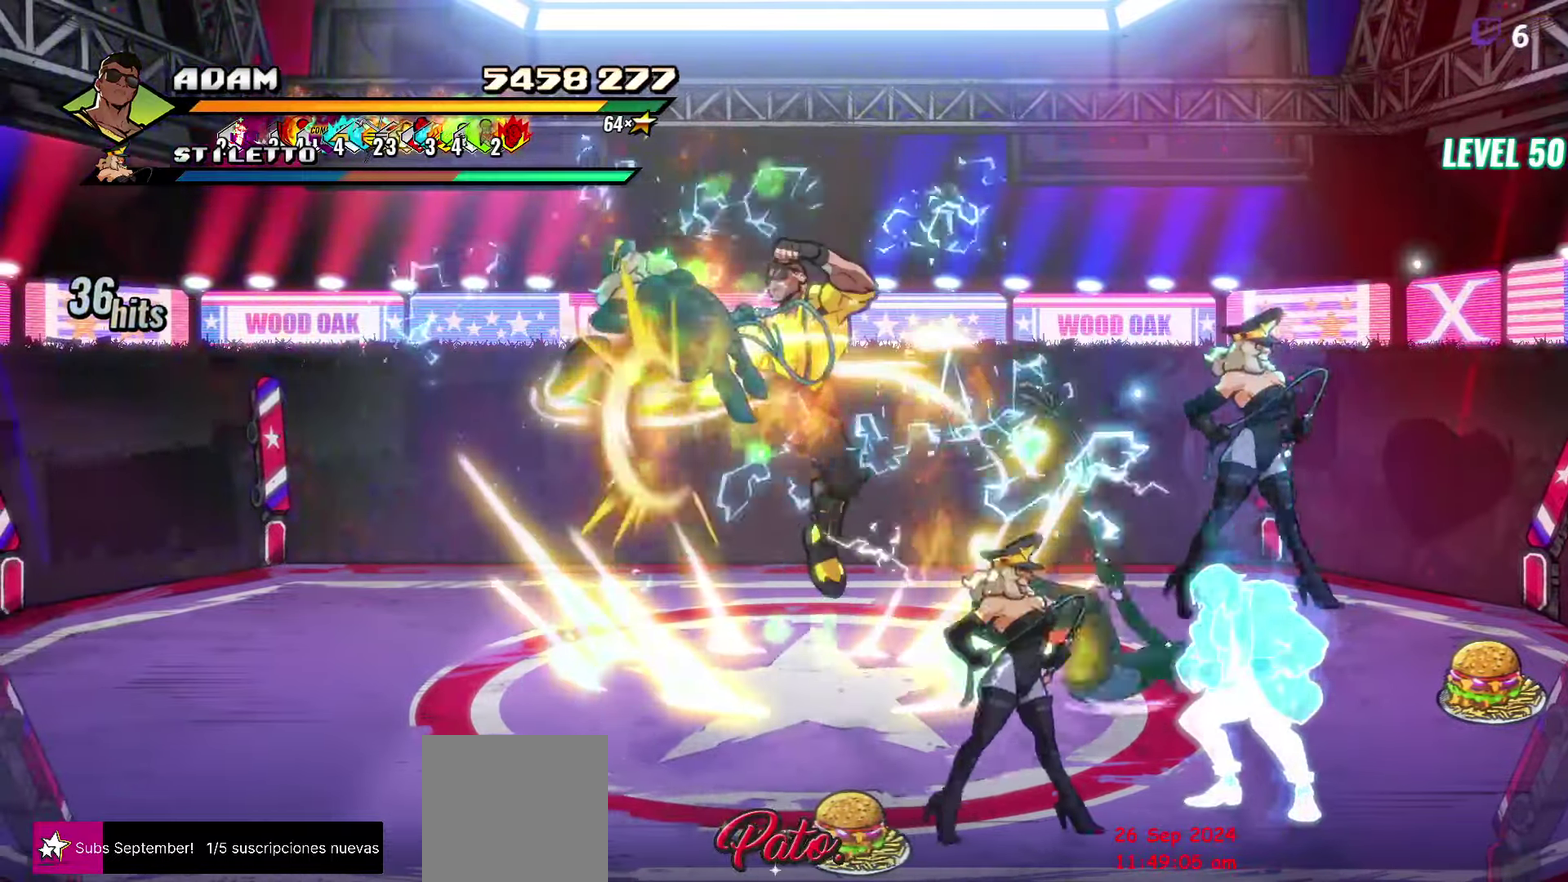
{"buttons": ["DPAD_DOWN"], "events": [[67, "Y", "up"], [467, "DPAD_DOWN", "down"]]}
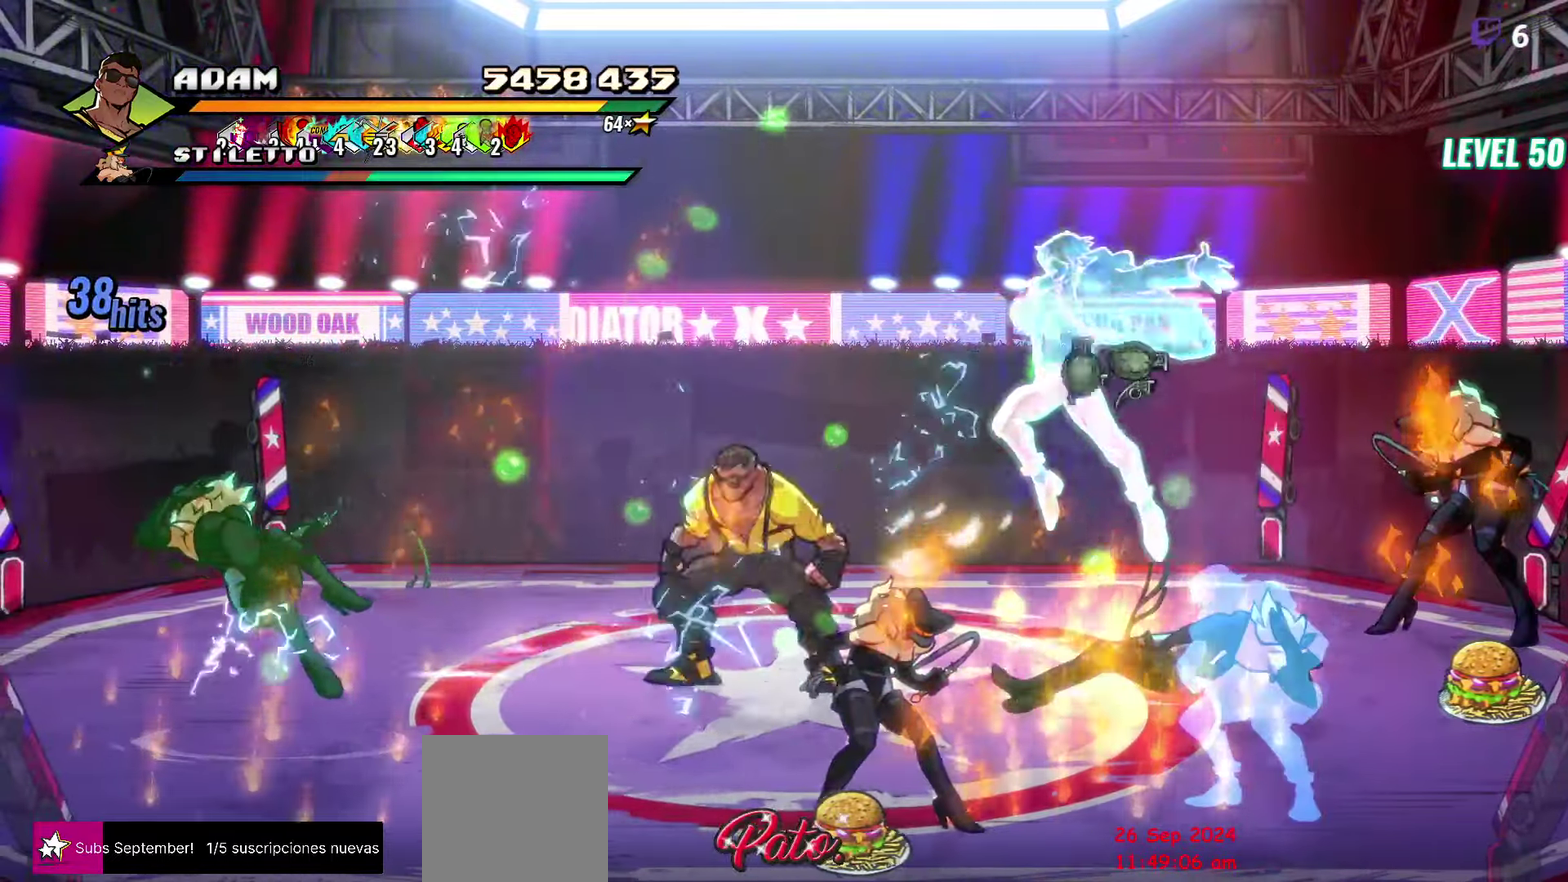
{"buttons": ["DPAD_RIGHT"], "events": [[50, "DPAD_RIGHT", "down"], [467, "DPAD_DOWN", "up"]]}
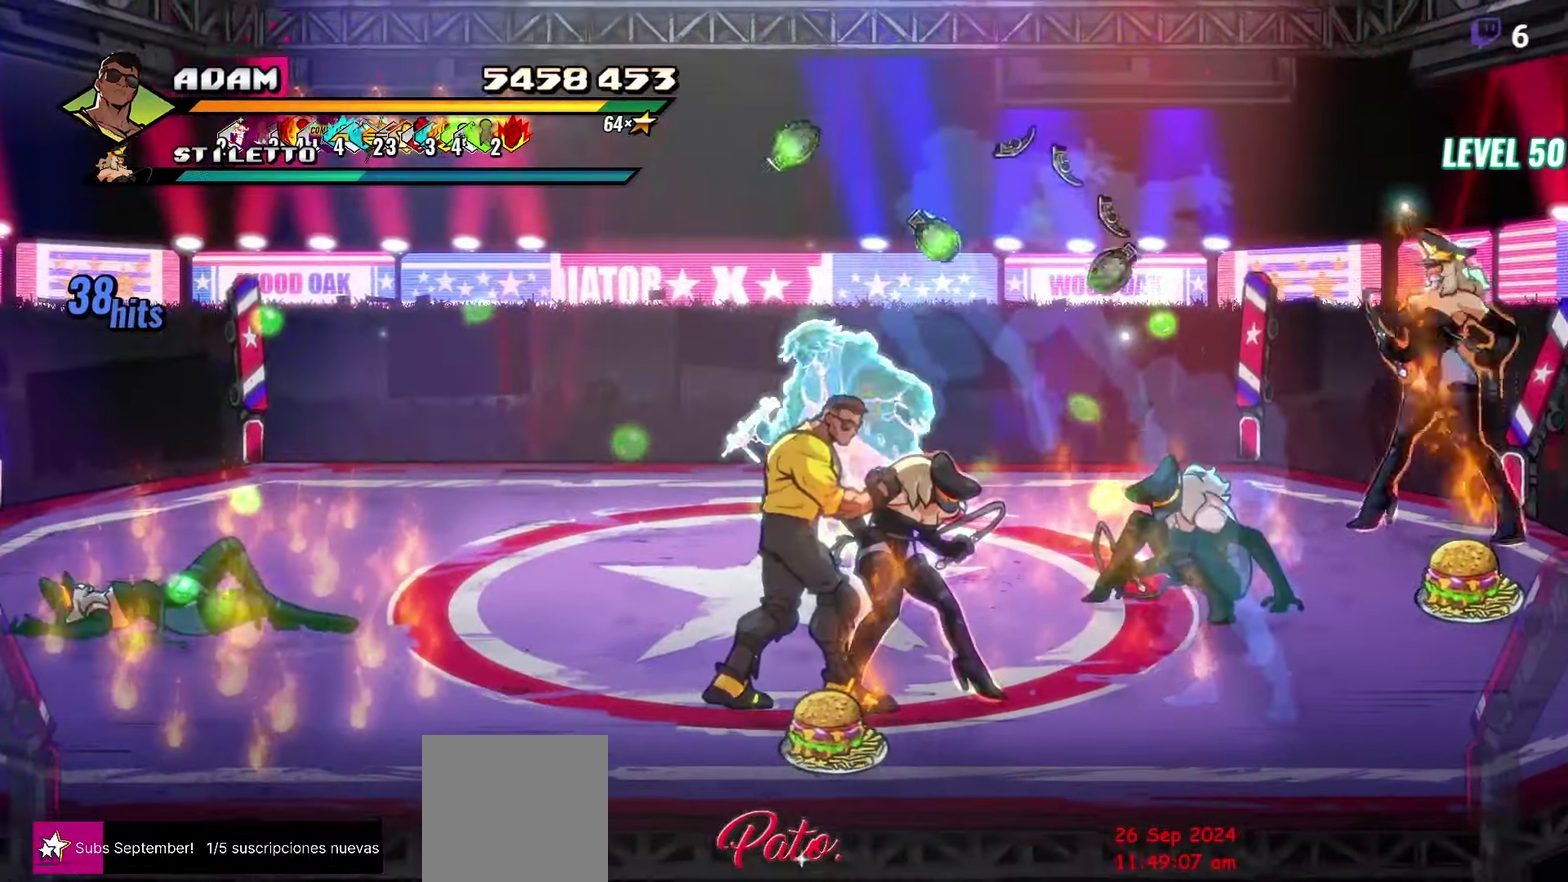
{"buttons": ["DPAD_RIGHT"], "events": [[33, "A", "down"], [33, "DPAD_RIGHT", "up"], [133, "A", "up"], [183, "DPAD_RIGHT", "down"]]}
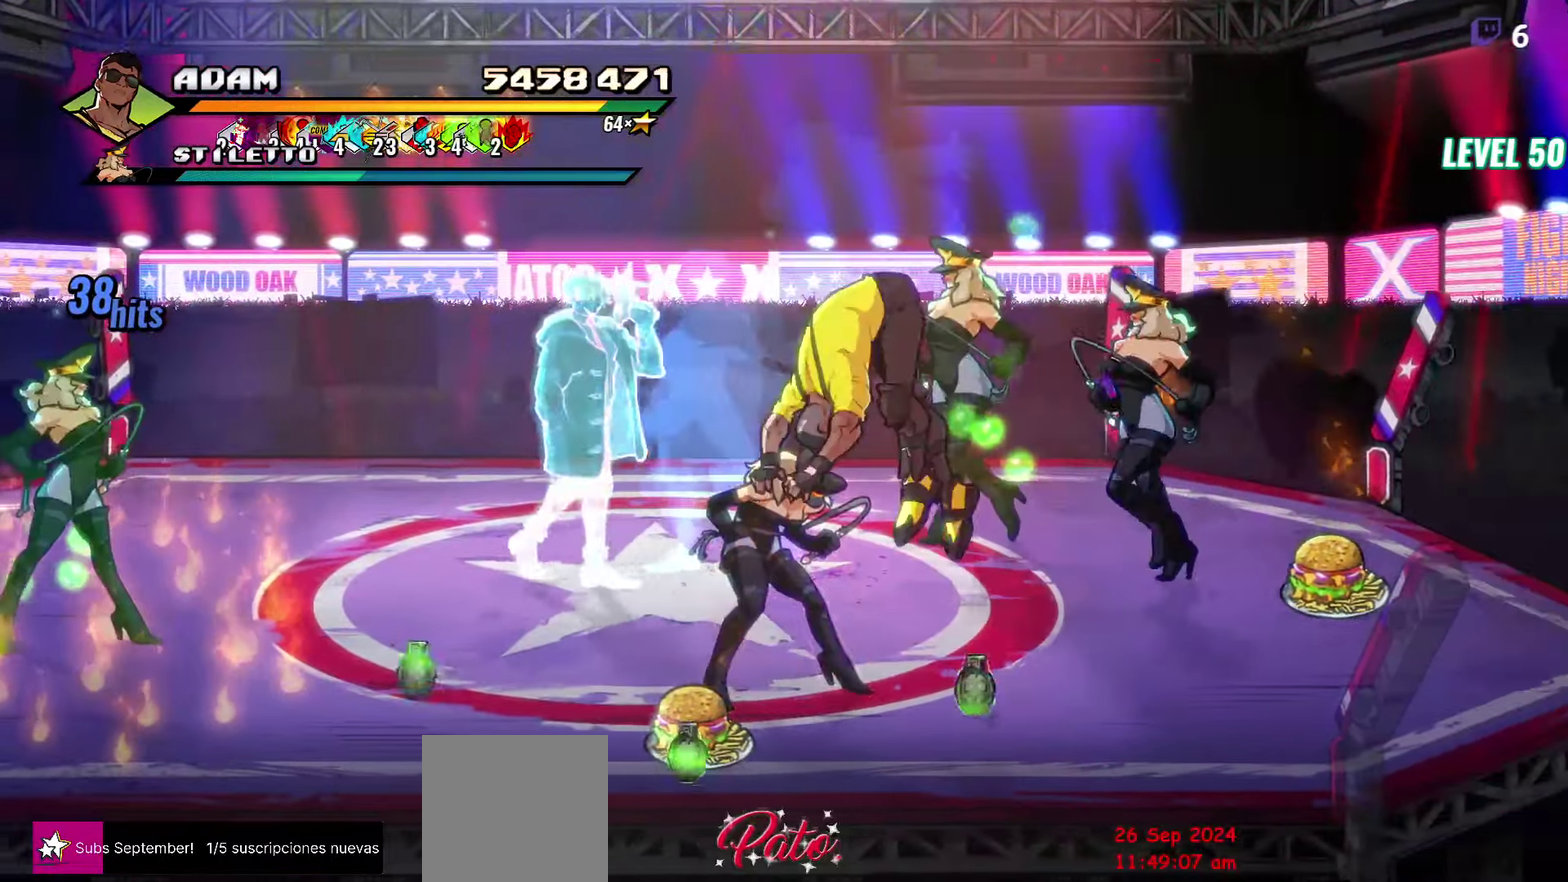
{"buttons": ["DPAD_RIGHT"], "events": [[17, "Y", "down"], [133, "Y", "up"], [217, "DPAD_RIGHT", "up"], [367, "DPAD_RIGHT", "down"], [433, "DPAD_RIGHT", "up"], [500, "DPAD_RIGHT", "down"]]}
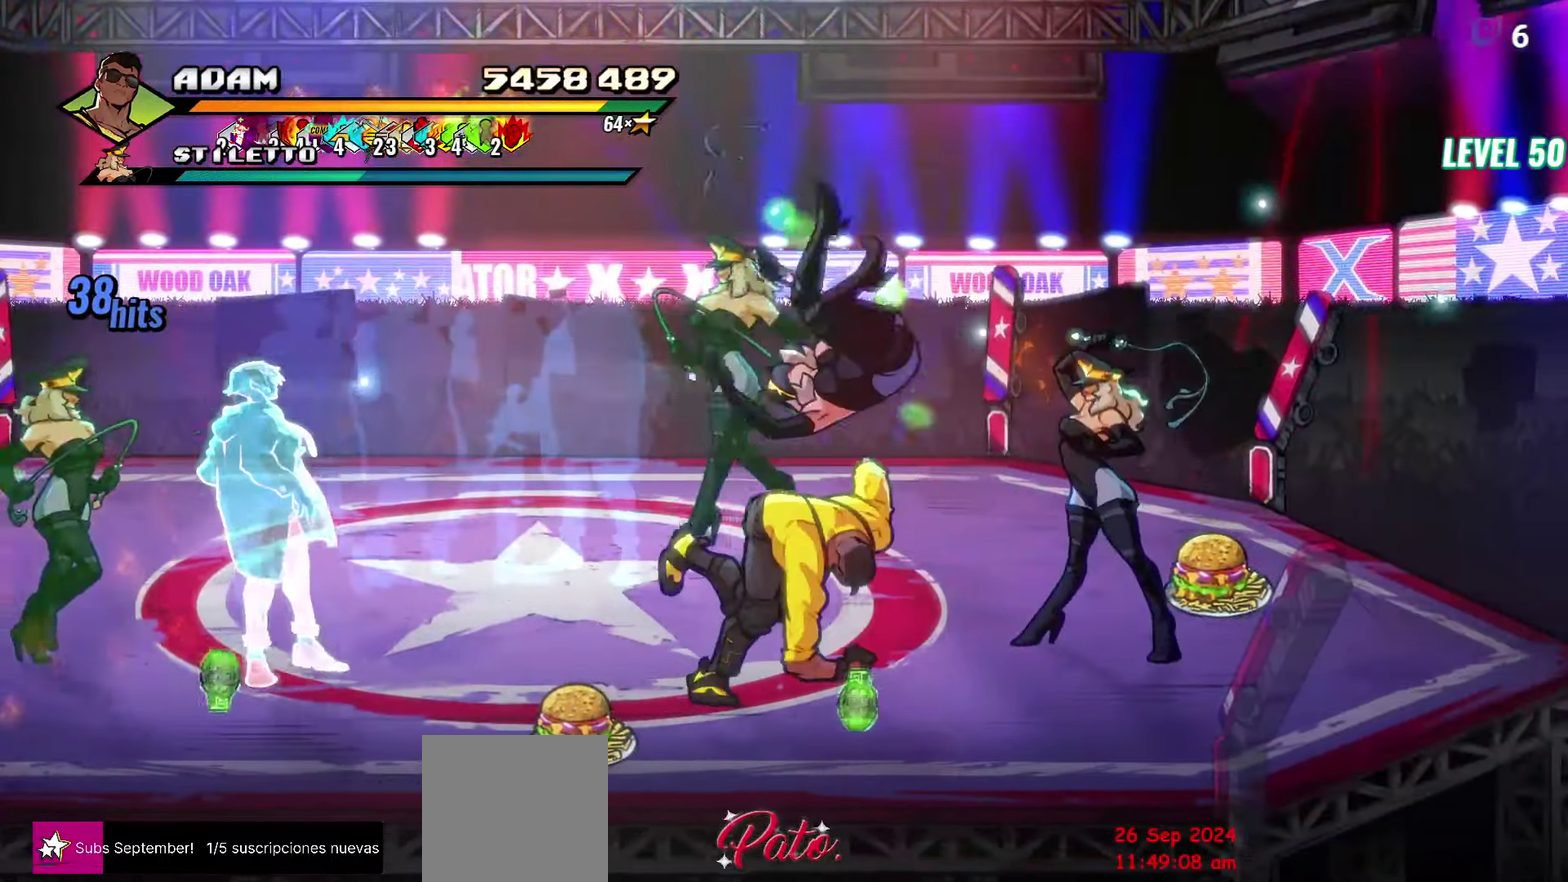
{"buttons": [], "events": [[33, "DPAD_RIGHT", "up"], [50, "DPAD_RIGHT", "down"], [317, "DPAD_RIGHT", "up"]]}
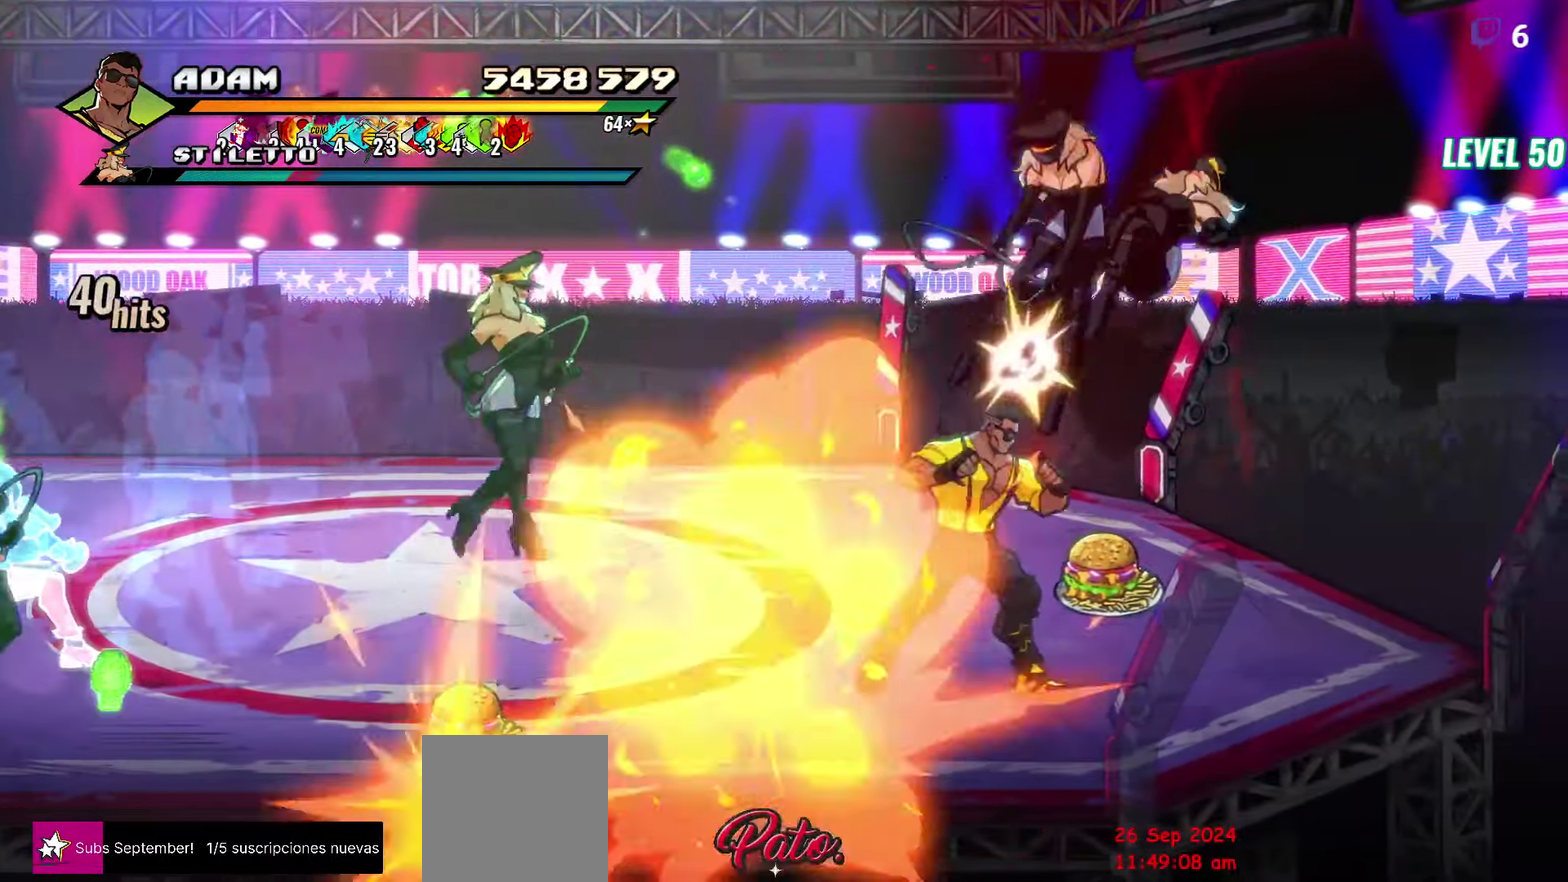
{"buttons": ["DPAD_RIGHT"], "events": [[83, "DPAD_LEFT", "down"], [117, "DPAD_UP", "down"], [167, "DPAD_UP", "up"], [183, "DPAD_LEFT", "up"], [183, "R1", "down"], [300, "R1", "up"], [400, "DPAD_RIGHT", "down"]]}
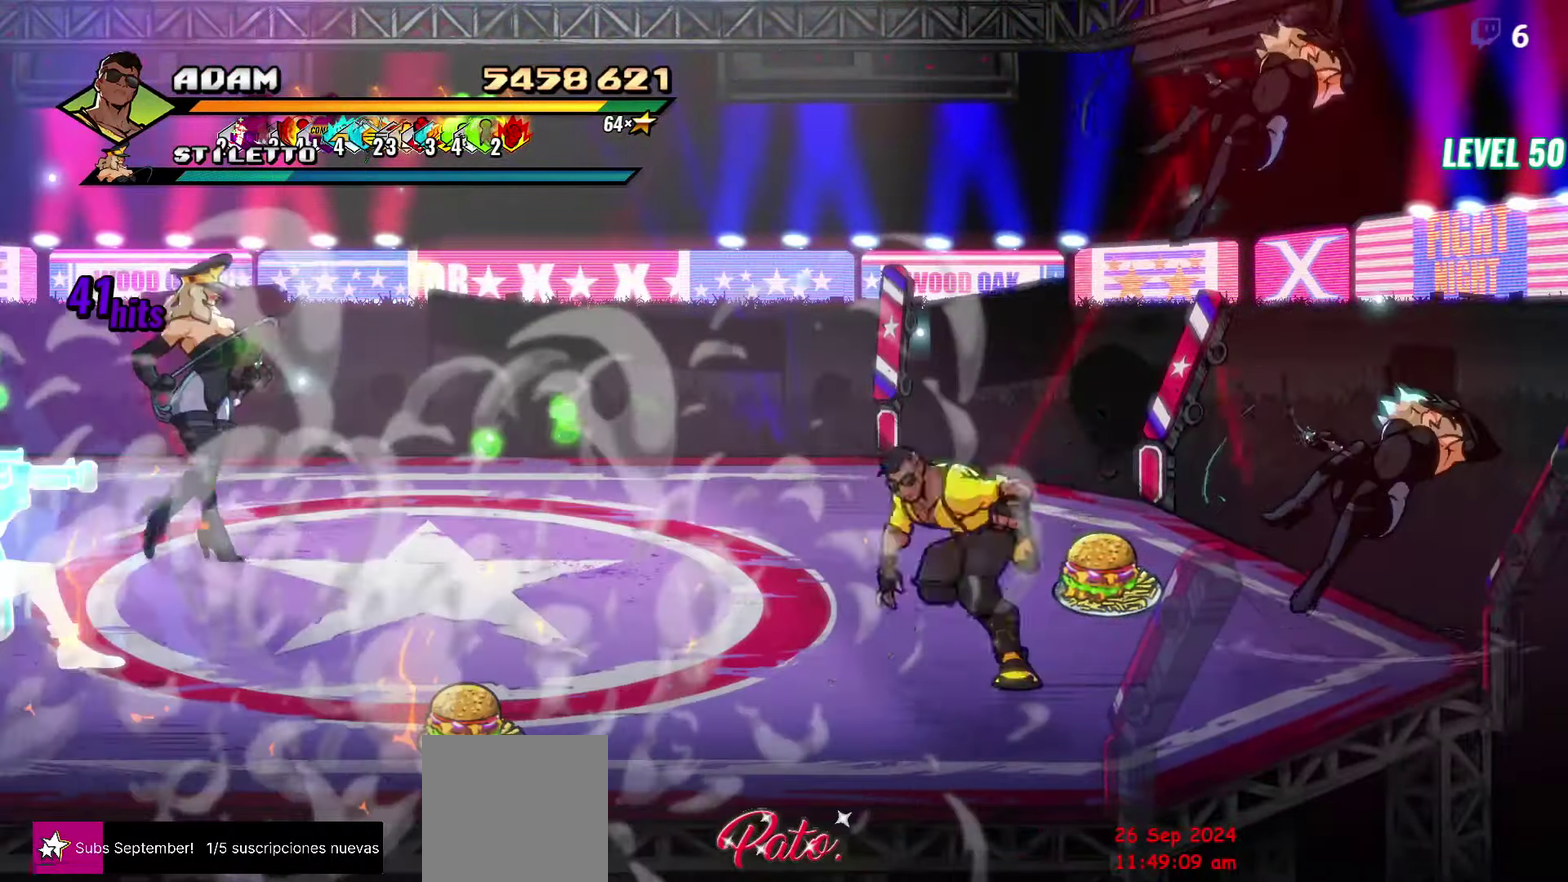
{"buttons": ["DPAD_RIGHT"], "events": [[250, "DPAD_UP", "down"], [350, "DPAD_UP", "up"]]}
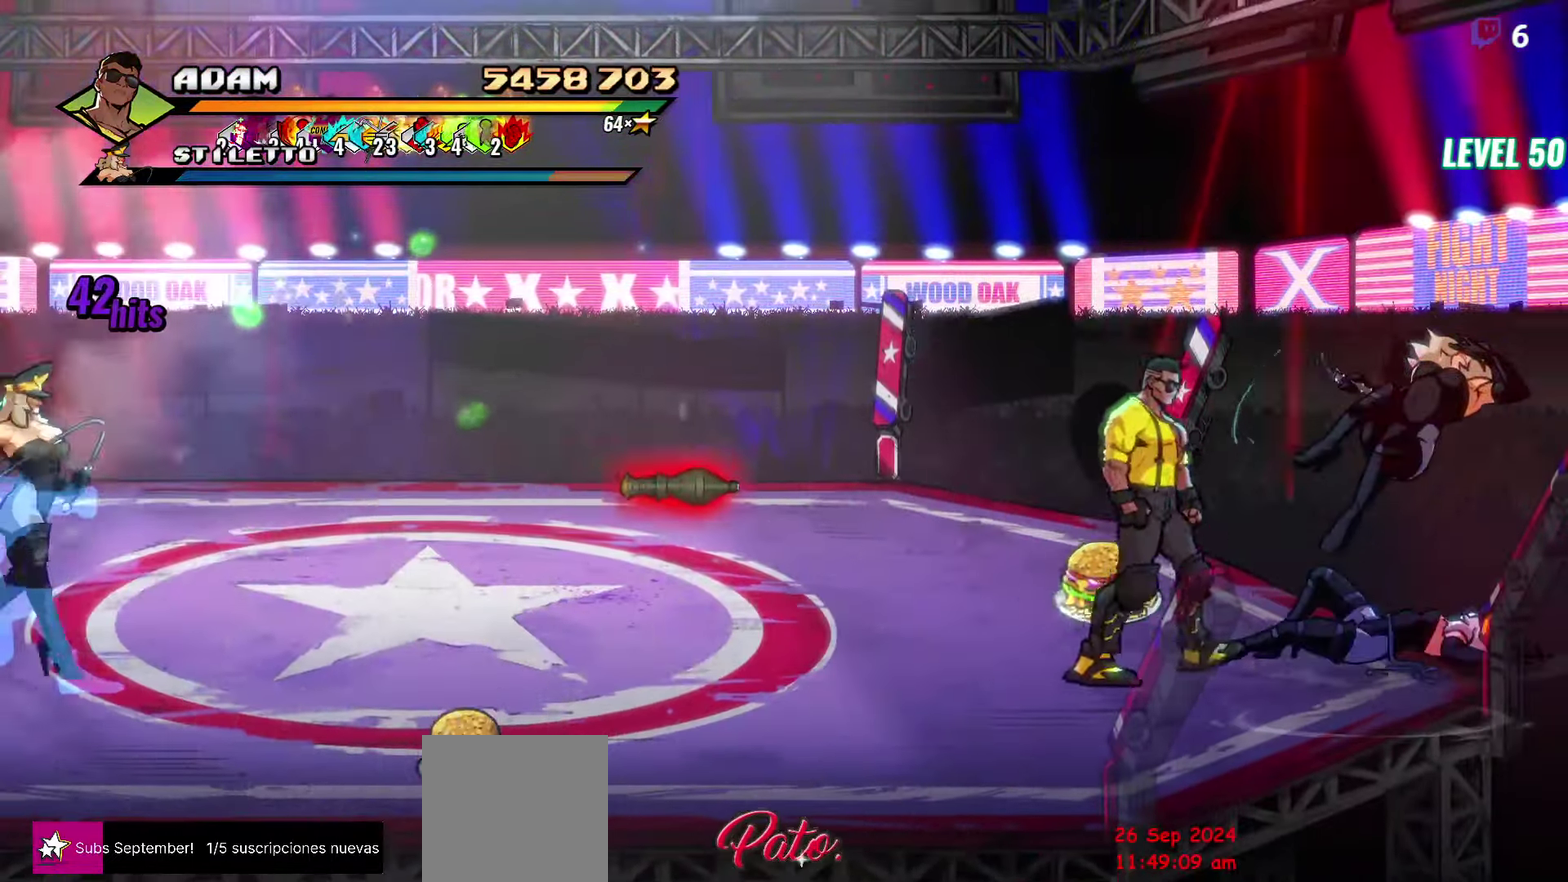
{"buttons": [], "events": [[150, "DPAD_RIGHT", "up"], [200, "DPAD_LEFT", "down"], [250, "R1", "down"], [283, "DPAD_LEFT", "up"], [400, "R1", "up"]]}
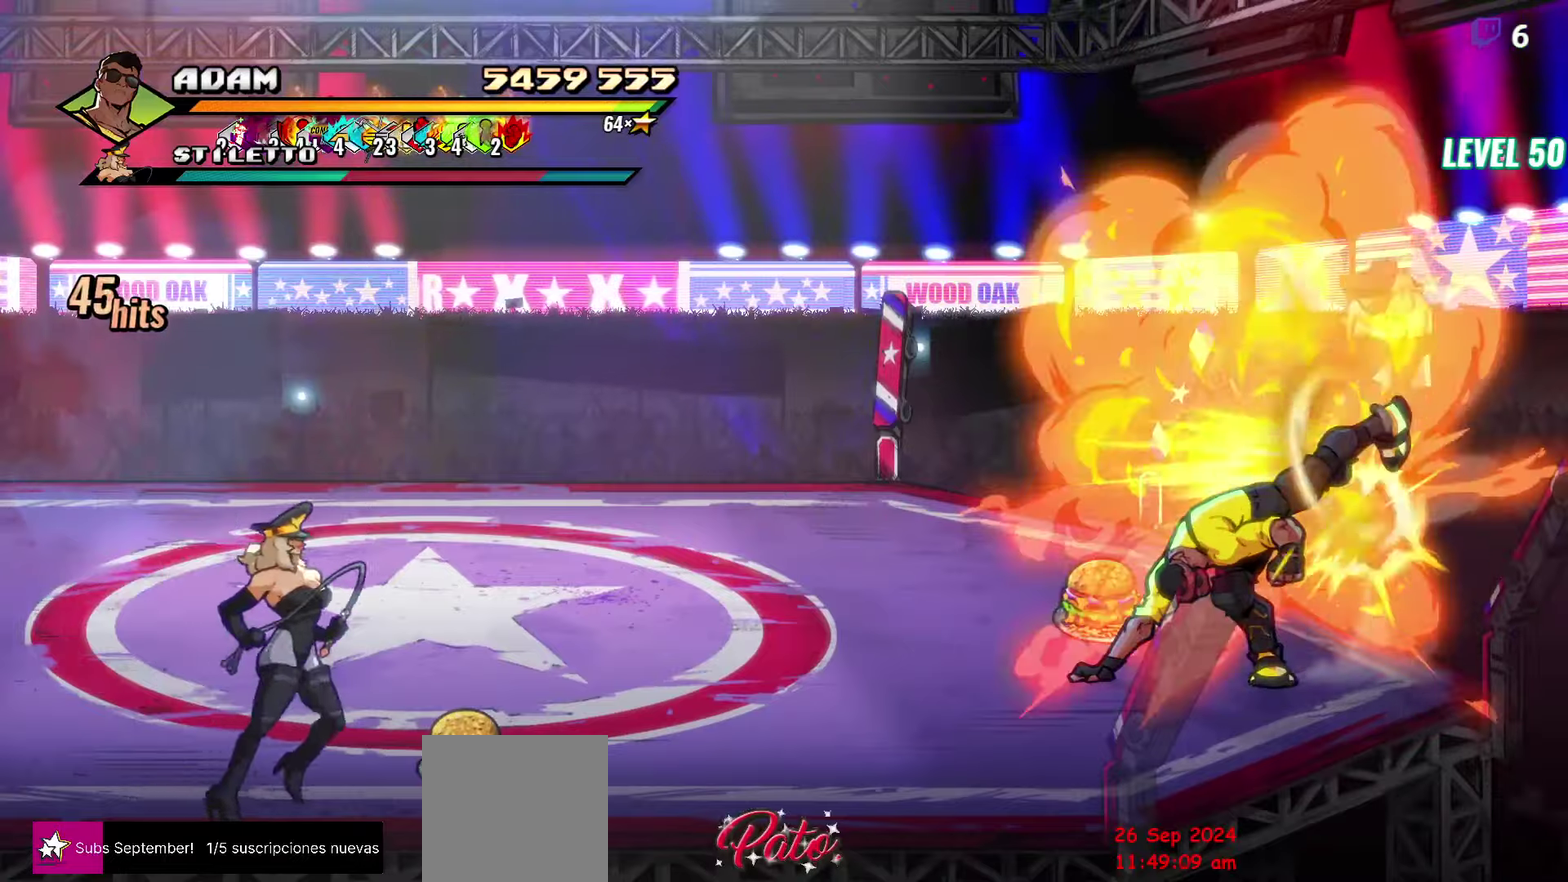
{"buttons": ["DPAD_LEFT"], "events": [[250, "DPAD_LEFT", "down"]]}
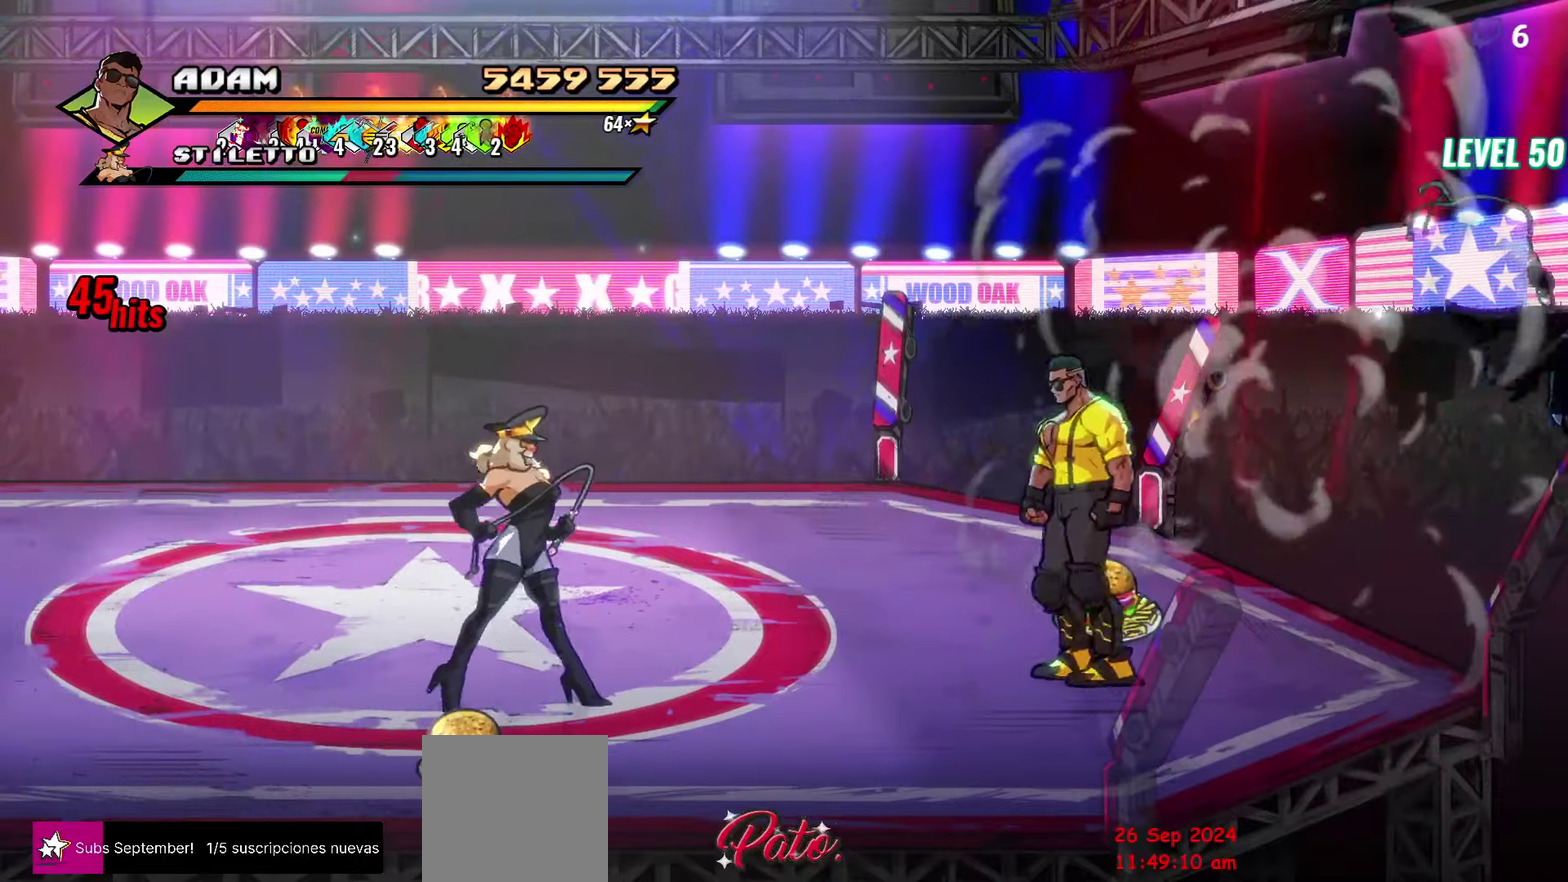
{"buttons": ["DPAD_UP"], "events": [[234, "DPAD_UP", "down"], [284, "DPAD_LEFT", "up"]]}
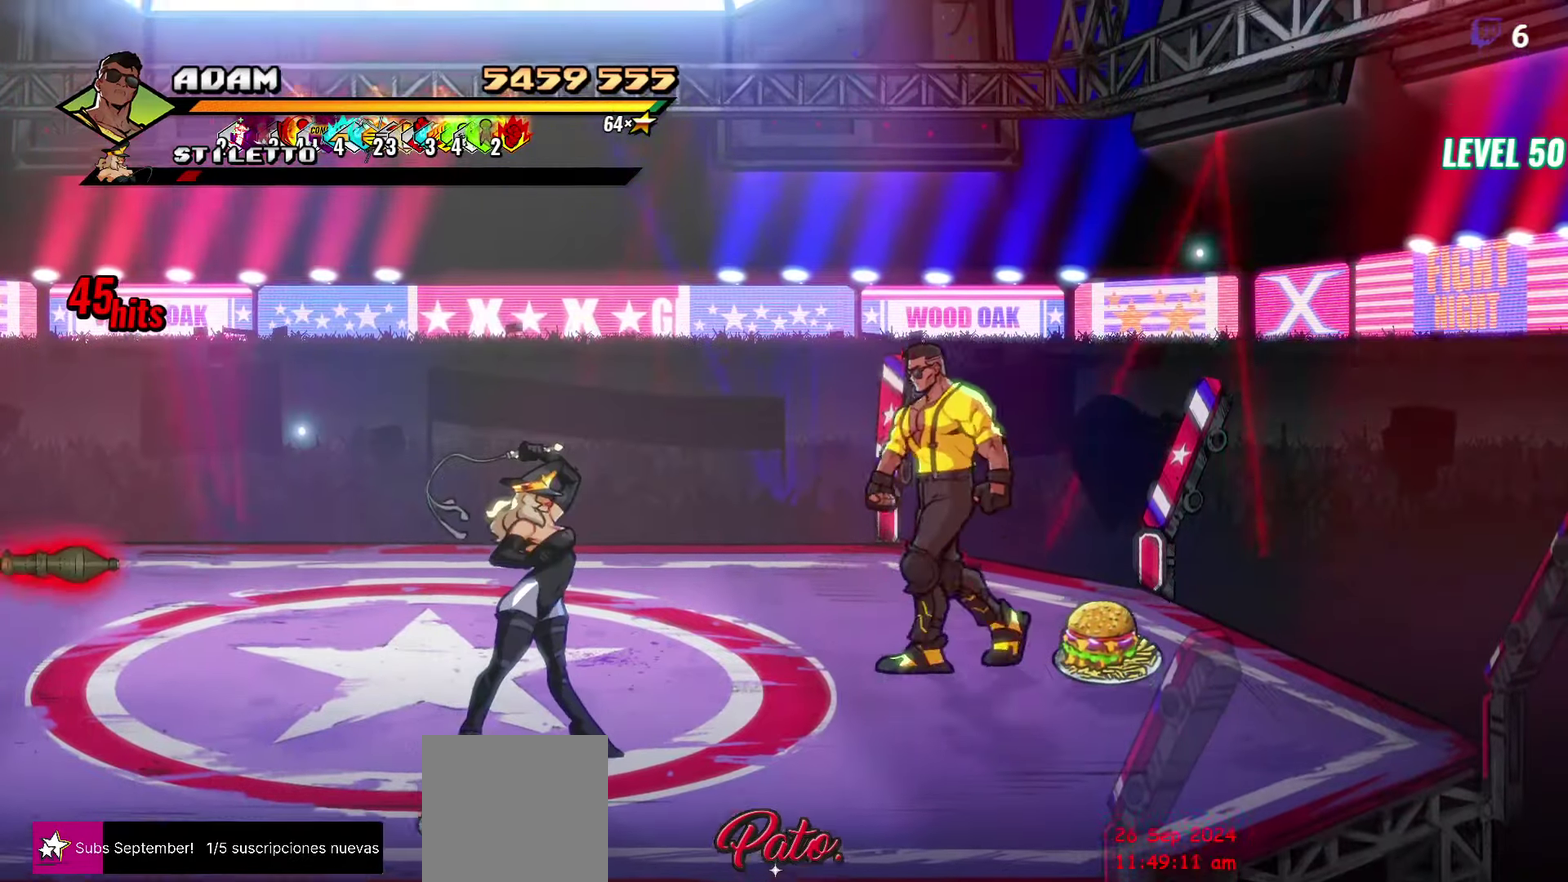
{"buttons": ["Y", "DPAD_RIGHT"], "events": [[200, "DPAD_UP", "up"], [217, "DPAD_LEFT", "down"], [234, "DPAD_DOWN", "down"], [434, "DPAD_LEFT", "up"], [484, "DPAD_DOWN", "up"], [484, "DPAD_RIGHT", "down"], [500, "Y", "down"]]}
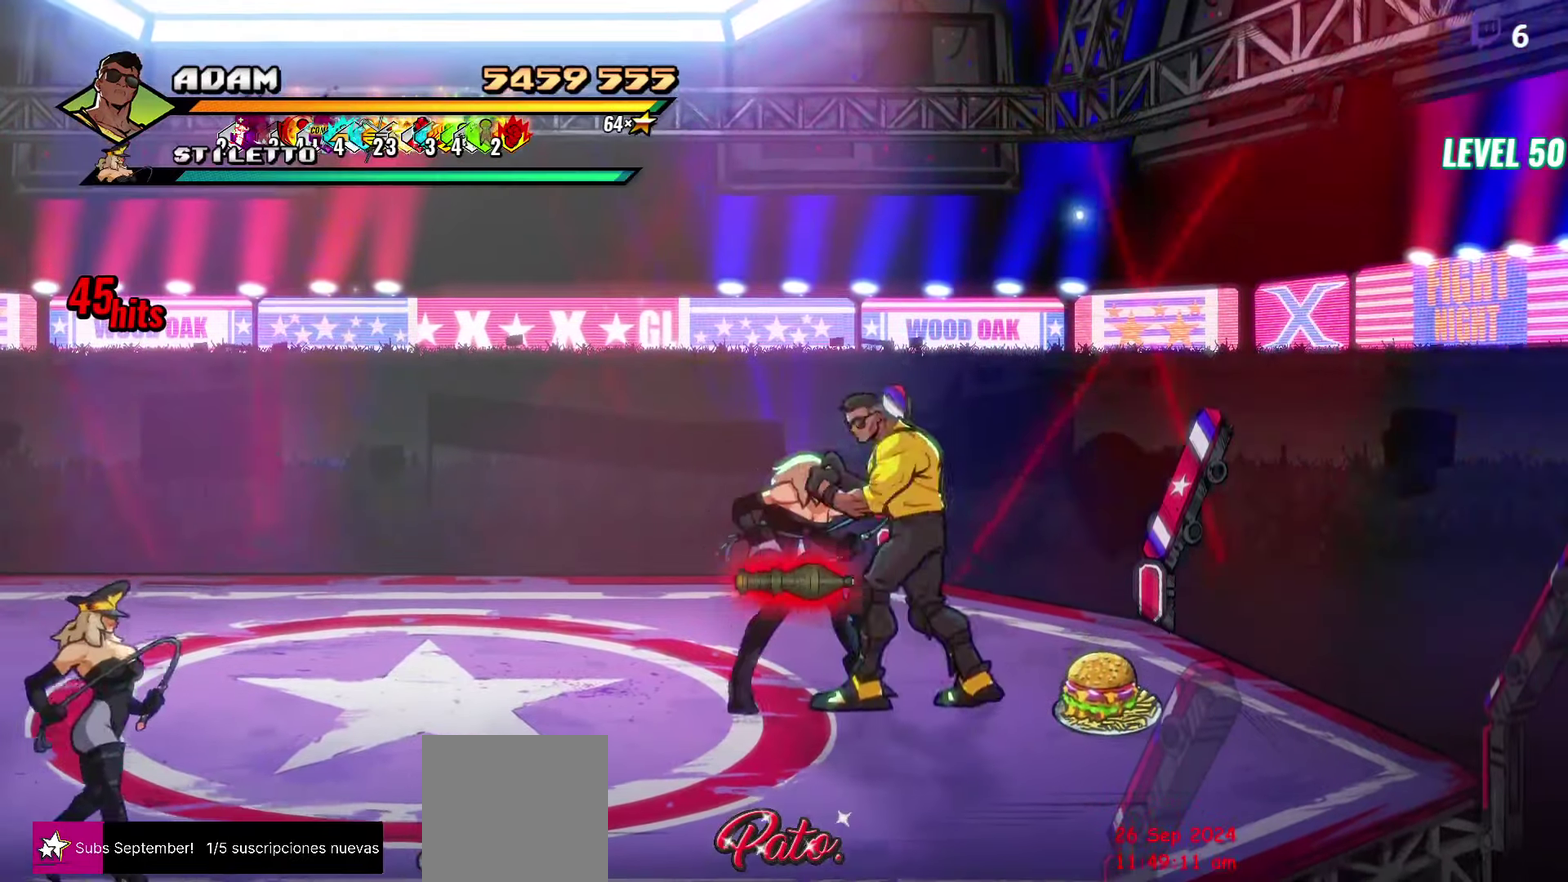
{"buttons": ["DPAD_LEFT"], "events": [[100, "Y", "up"], [117, "DPAD_RIGHT", "up"], [467, "DPAD_LEFT", "down"]]}
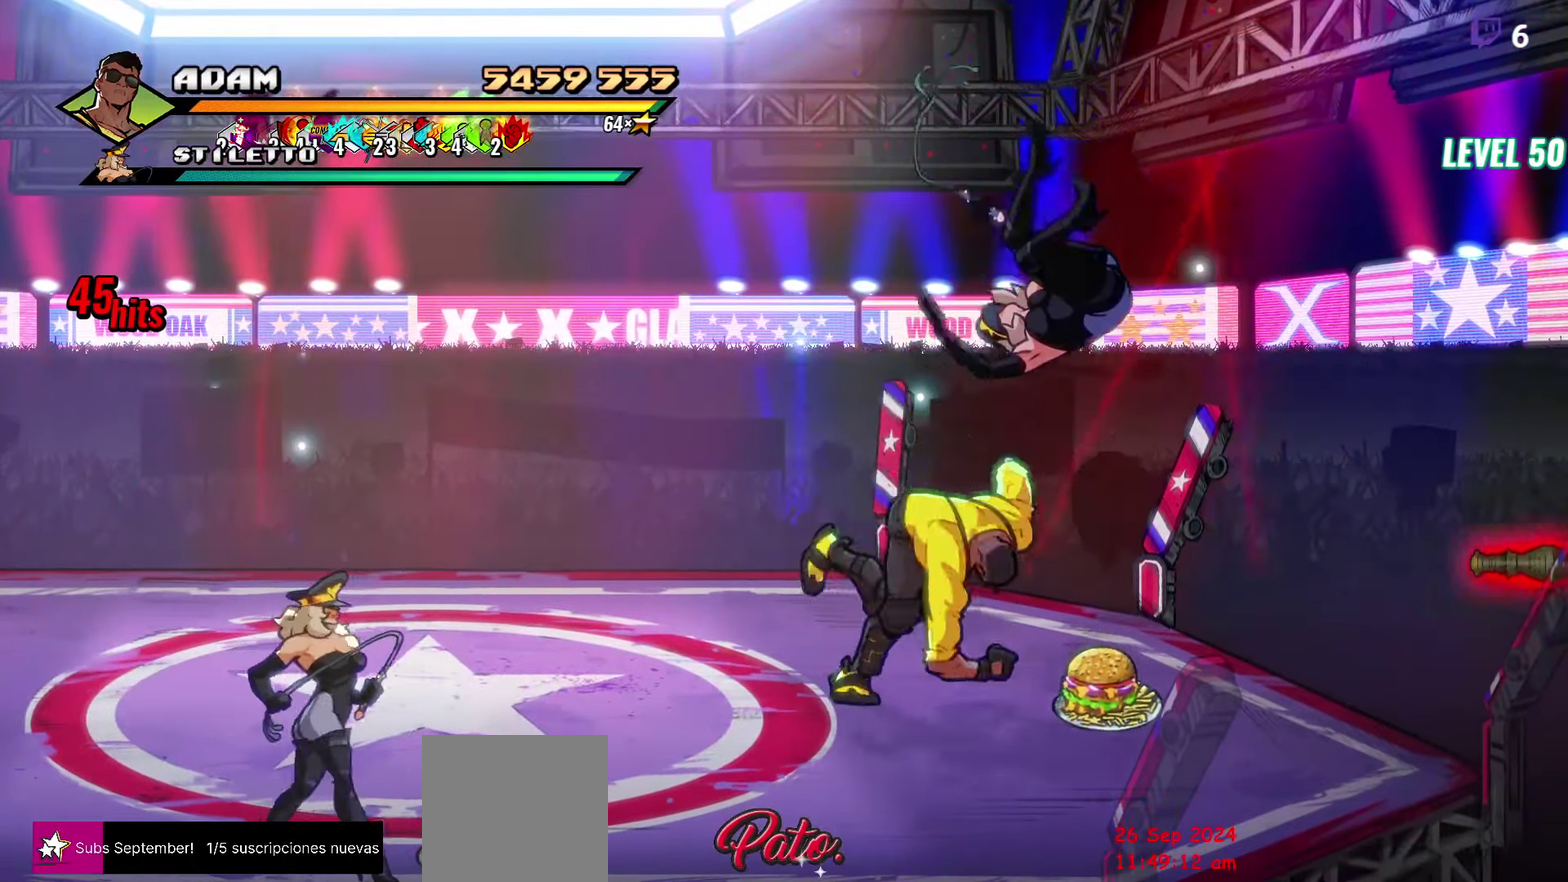
{"buttons": ["DPAD_UP"], "events": [[34, "DPAD_DOWN", "down"], [384, "DPAD_DOWN", "up"], [434, "DPAD_LEFT", "up"], [450, "DPAD_UP", "down"]]}
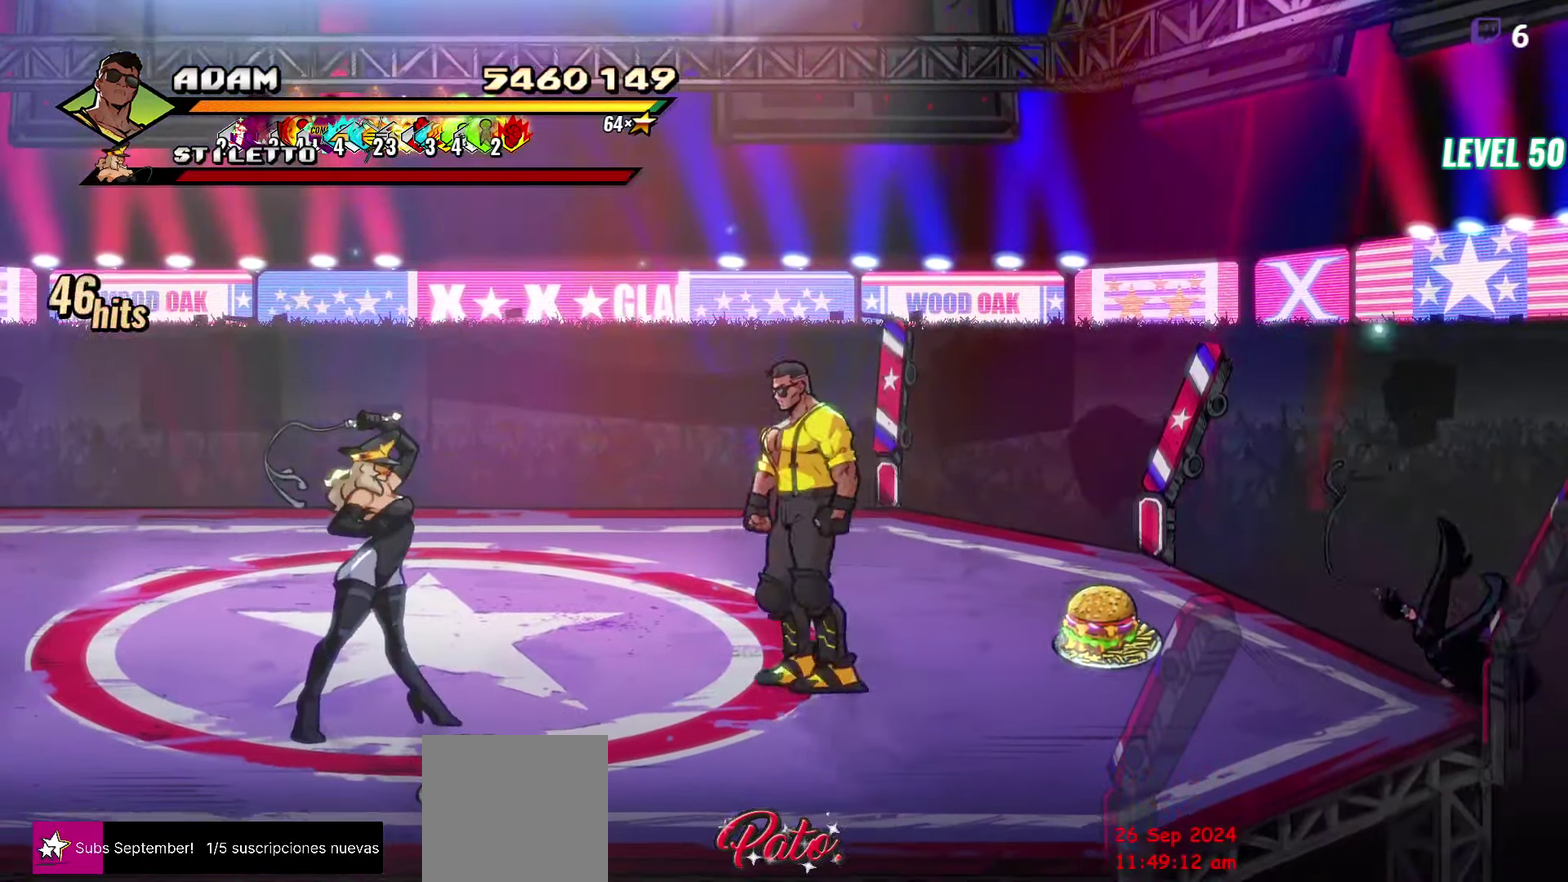
{"buttons": ["DPAD_DOWN", "DPAD_LEFT"], "events": [[384, "DPAD_UP", "up"], [434, "DPAD_LEFT", "down"], [450, "DPAD_DOWN", "down"]]}
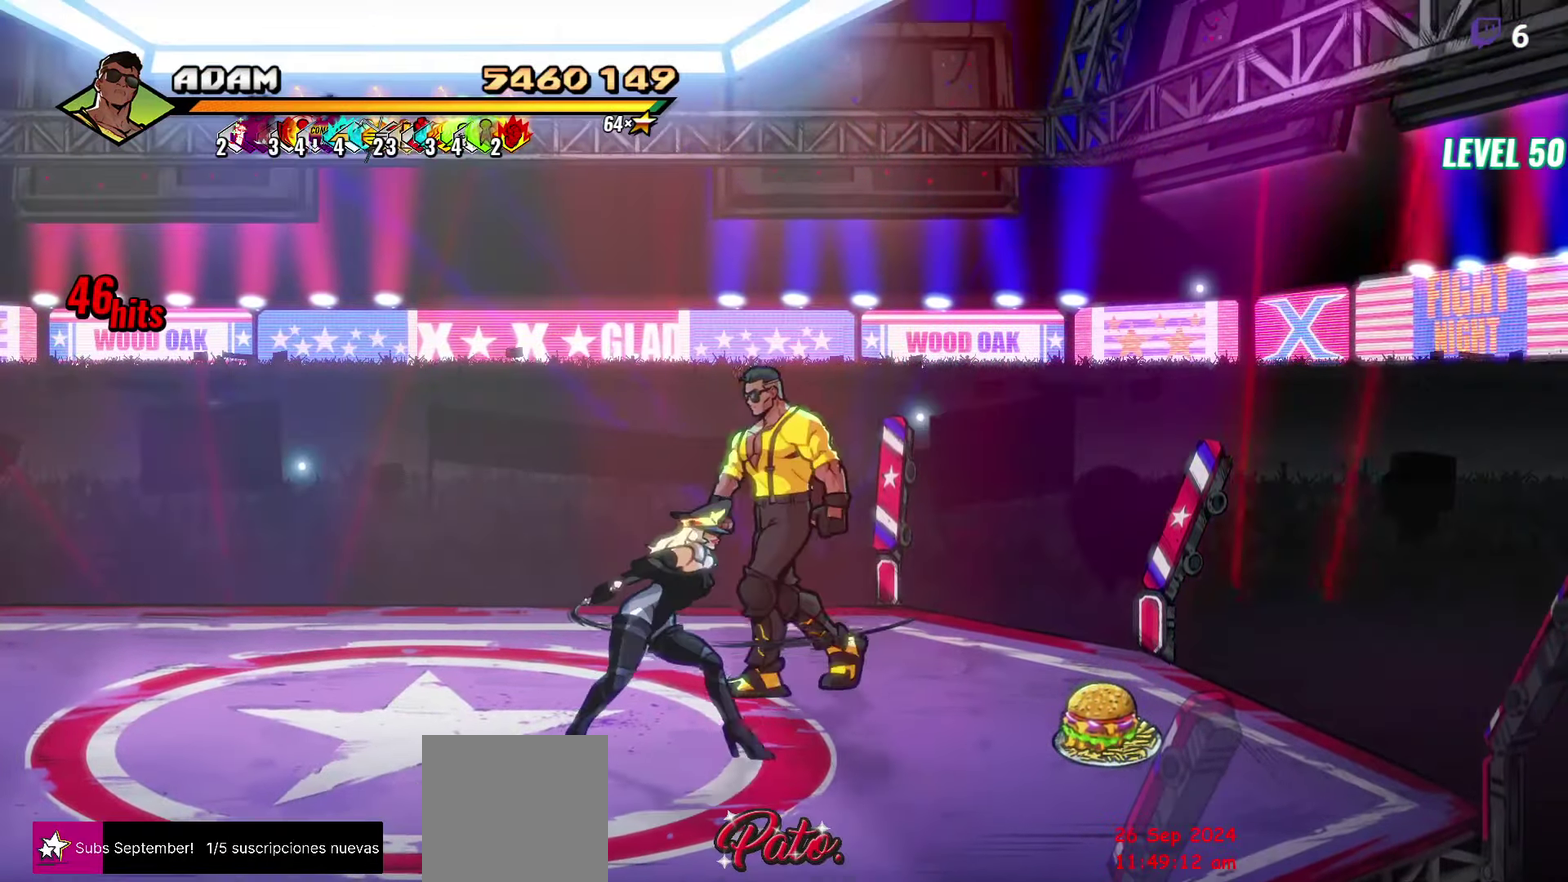
{"buttons": [], "events": [[184, "DPAD_LEFT", "up"], [200, "DPAD_DOWN", "up"], [234, "DPAD_RIGHT", "down"], [250, "Y", "down"], [350, "Y", "up"], [400, "DPAD_RIGHT", "up"]]}
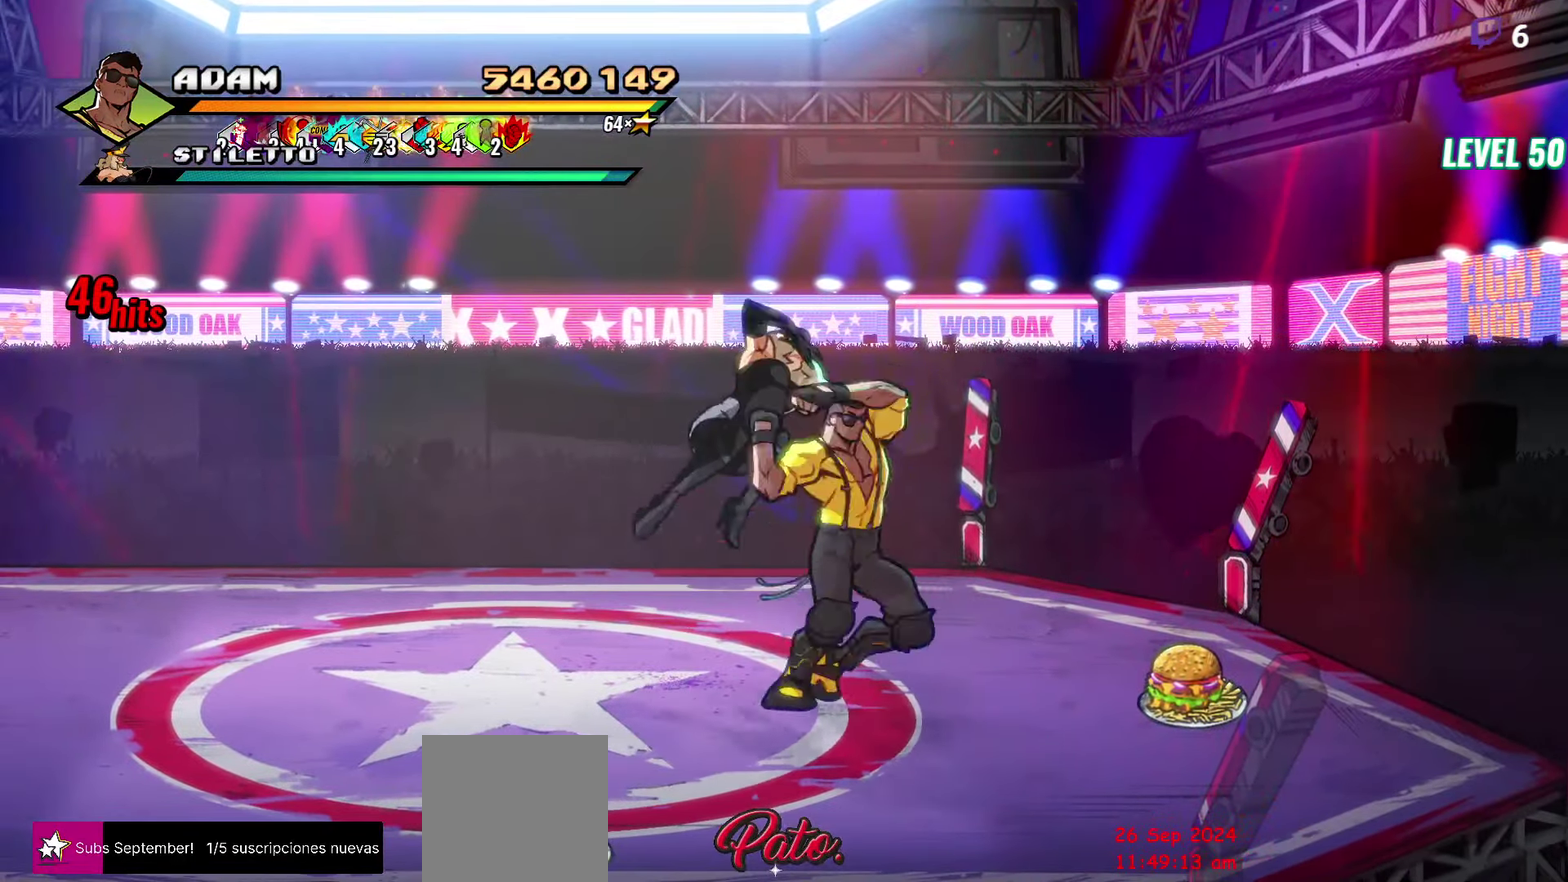
{"buttons": ["DPAD_DOWN", "DPAD_LEFT"], "events": [[100, "DPAD_LEFT", "down"], [417, "DPAD_DOWN", "down"]]}
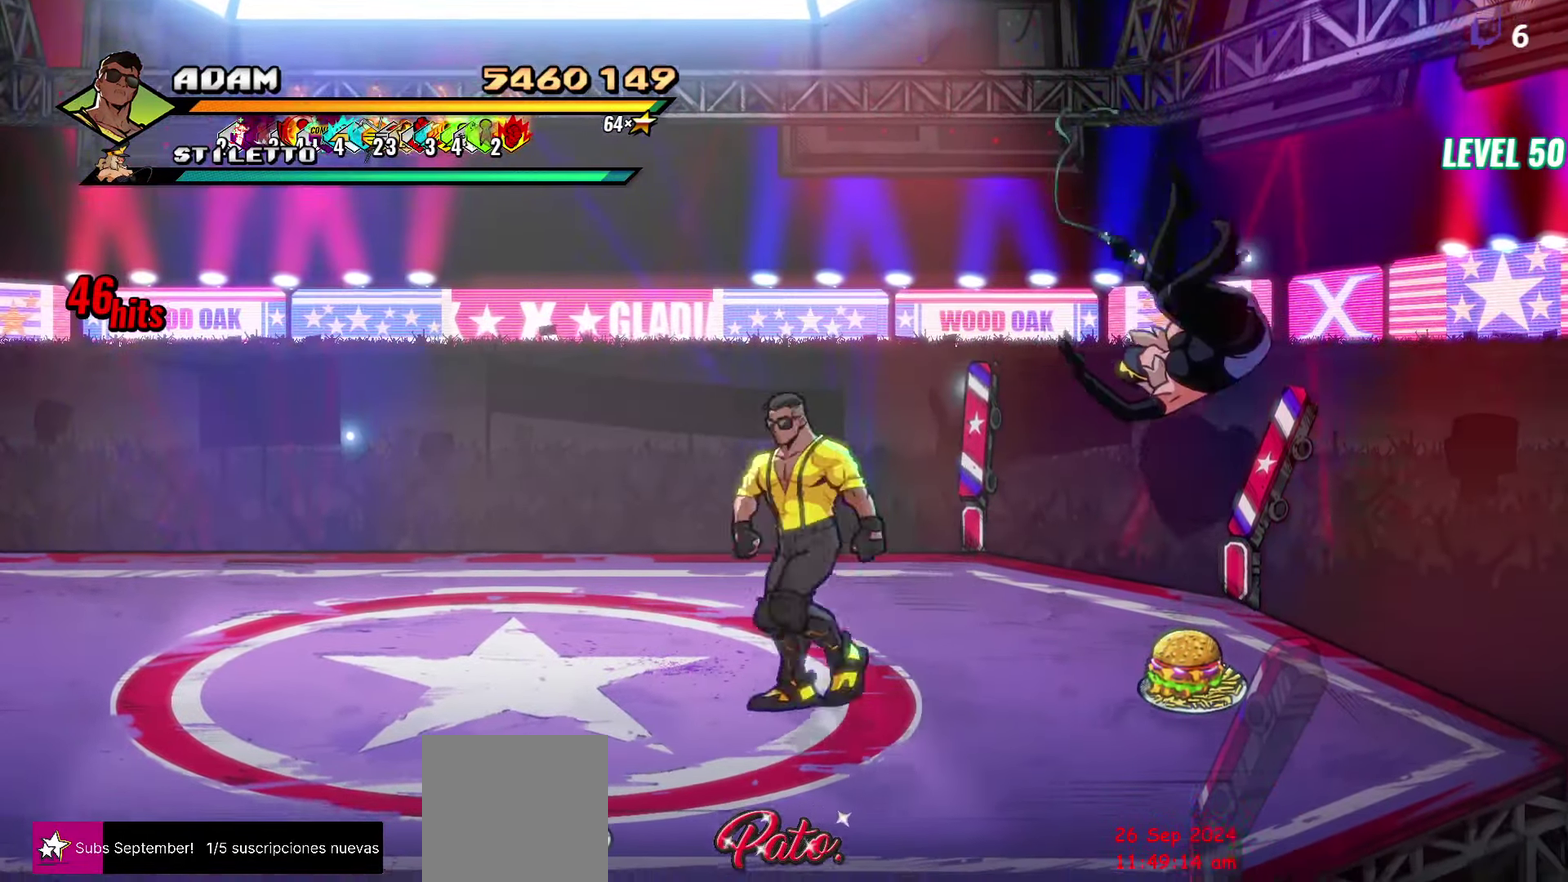
{"buttons": ["DPAD_DOWN", "DPAD_LEFT"], "events": []}
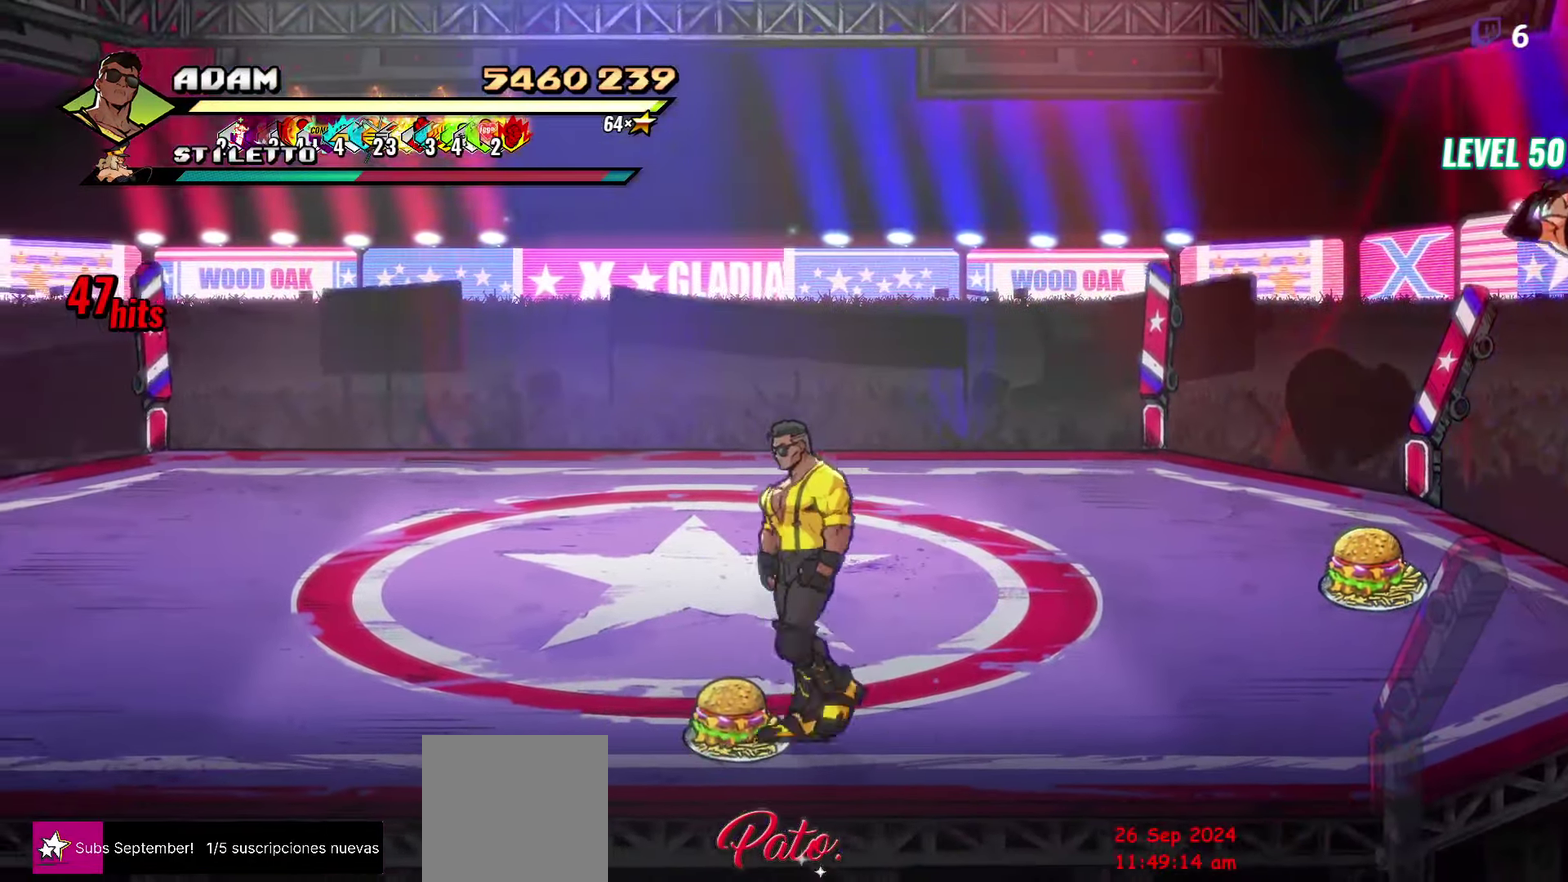
{"buttons": [], "events": [[17, "DPAD_DOWN", "up"], [117, "DPAD_LEFT", "up"]]}
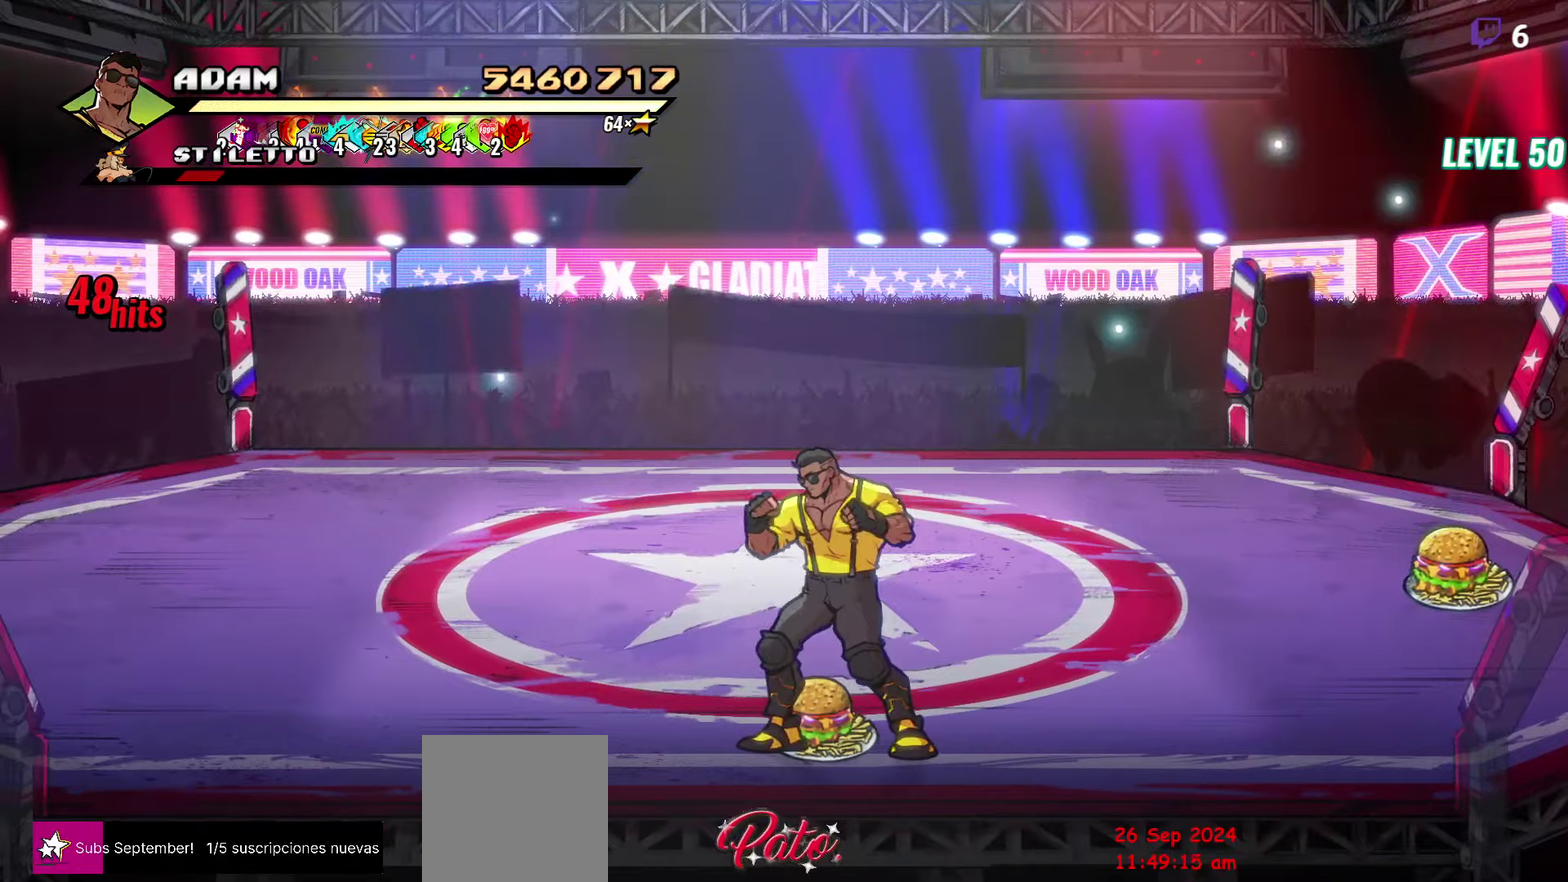
{"buttons": [], "events": []}